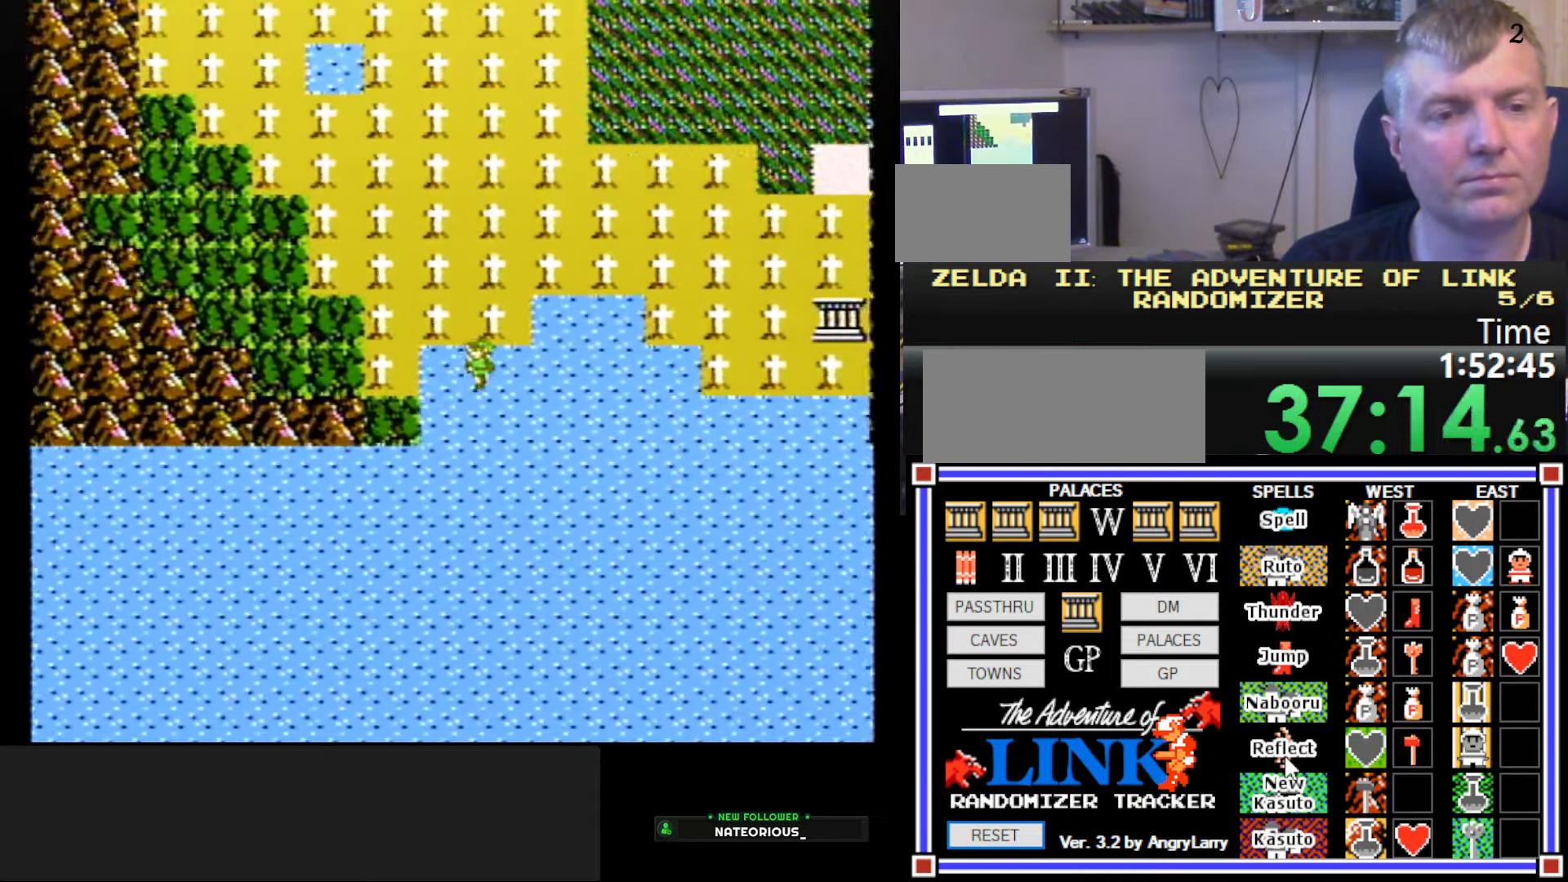
Gameplay with a controller (Nintendo layout); each line is a JSON object with the inputs held at the frame after it. "events" lists button and stick changes between this image and that frame as [ms after this image, input, new state], when the widget could be followed in between. Not read: L3 R3.
{"buttons": ["DPAD_DOWN"], "events": []}
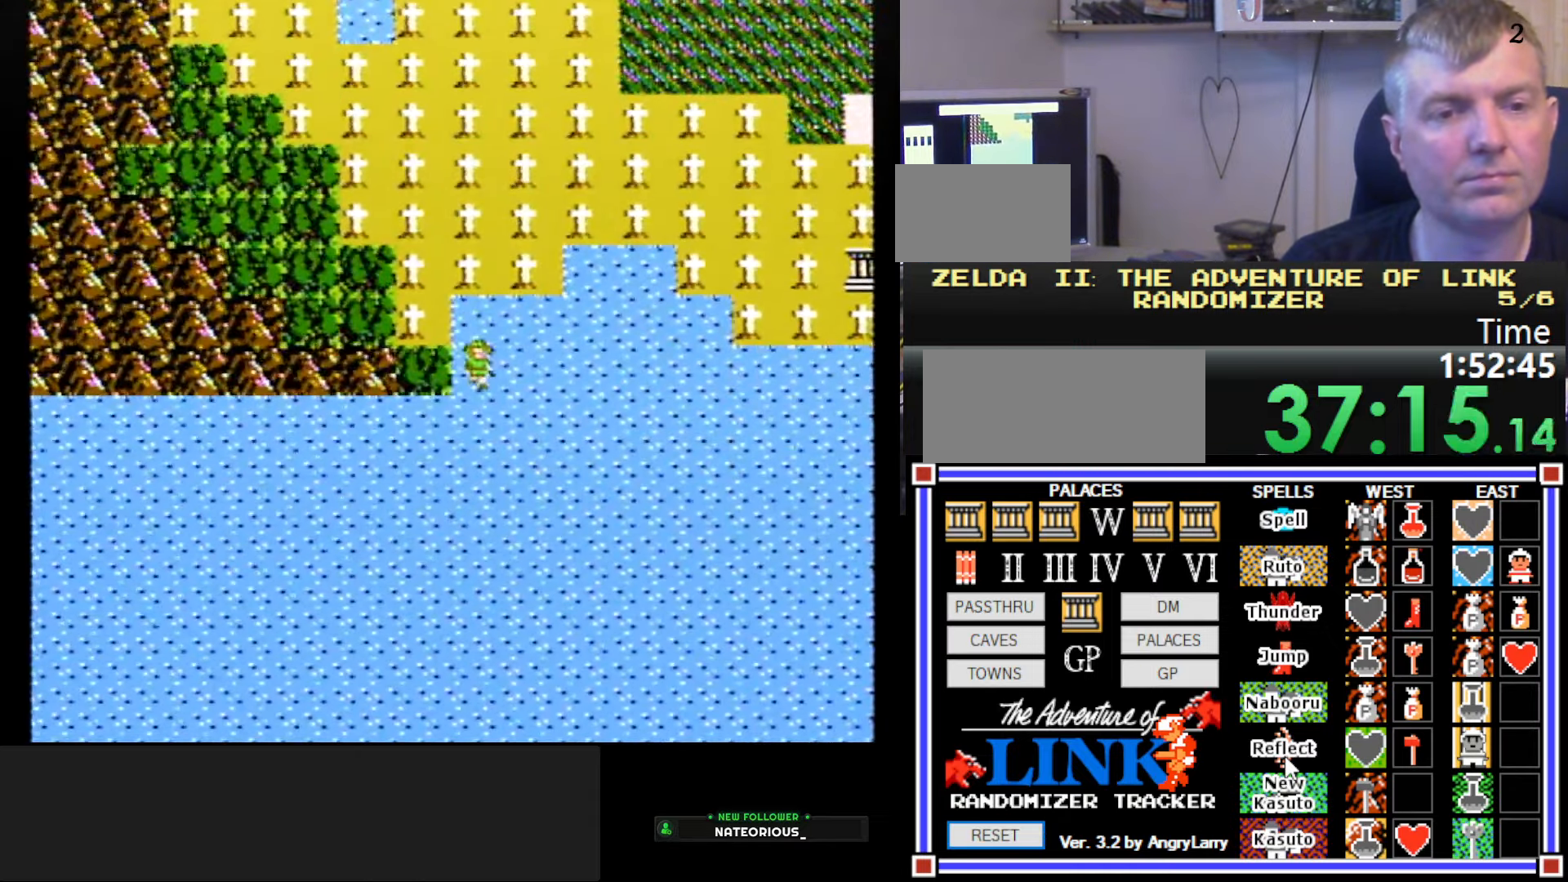
{"buttons": ["DPAD_RIGHT"], "events": [[166, "DPAD_DOWN", "up"], [366, "DPAD_RIGHT", "down"]]}
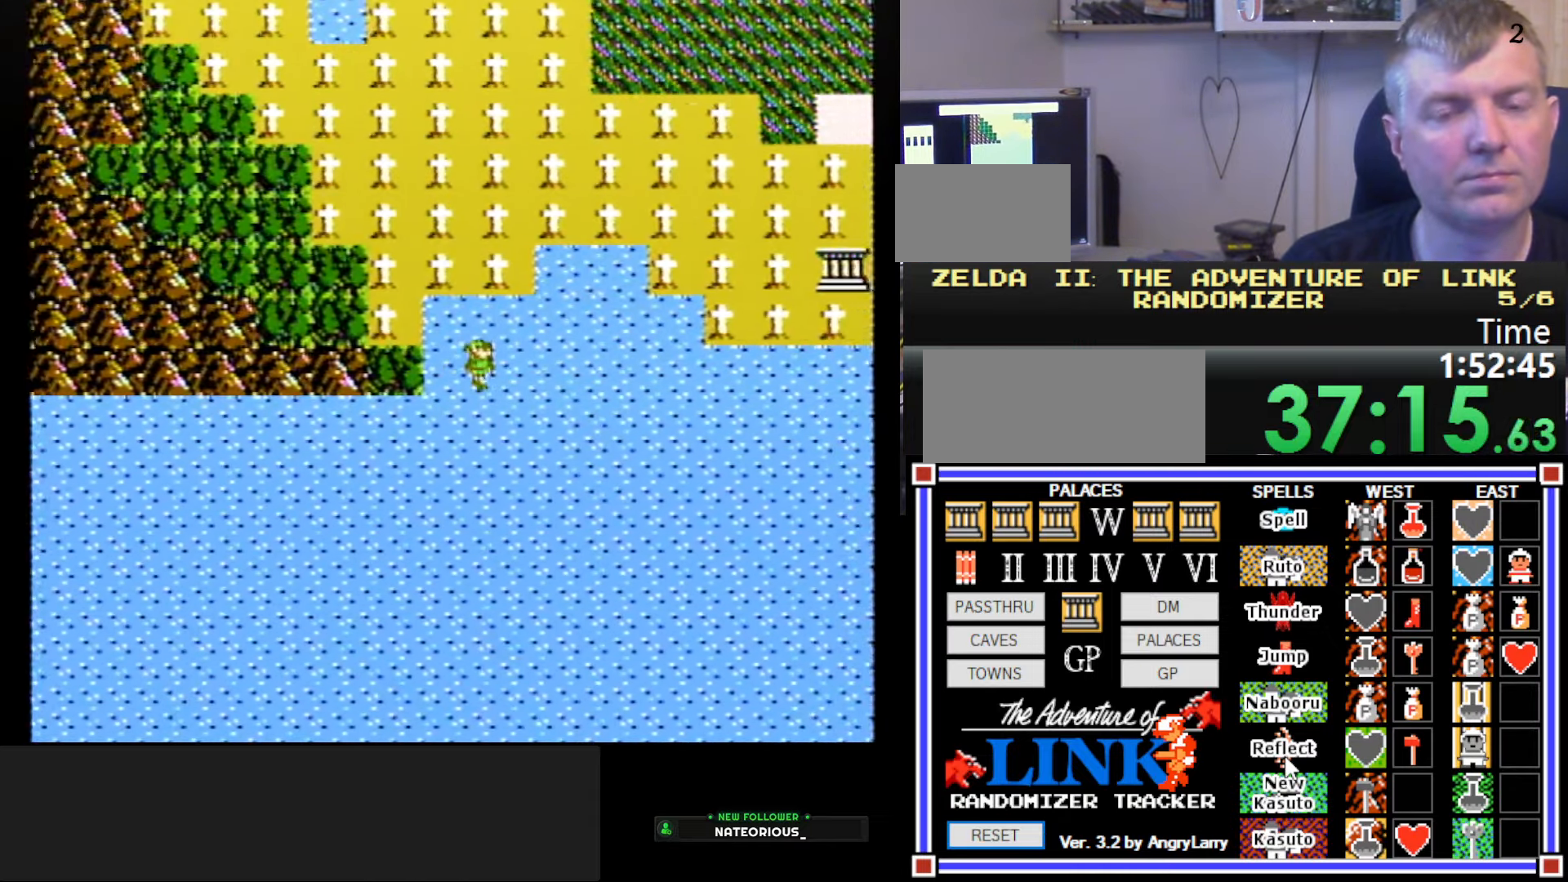
{"buttons": ["DPAD_RIGHT"], "events": []}
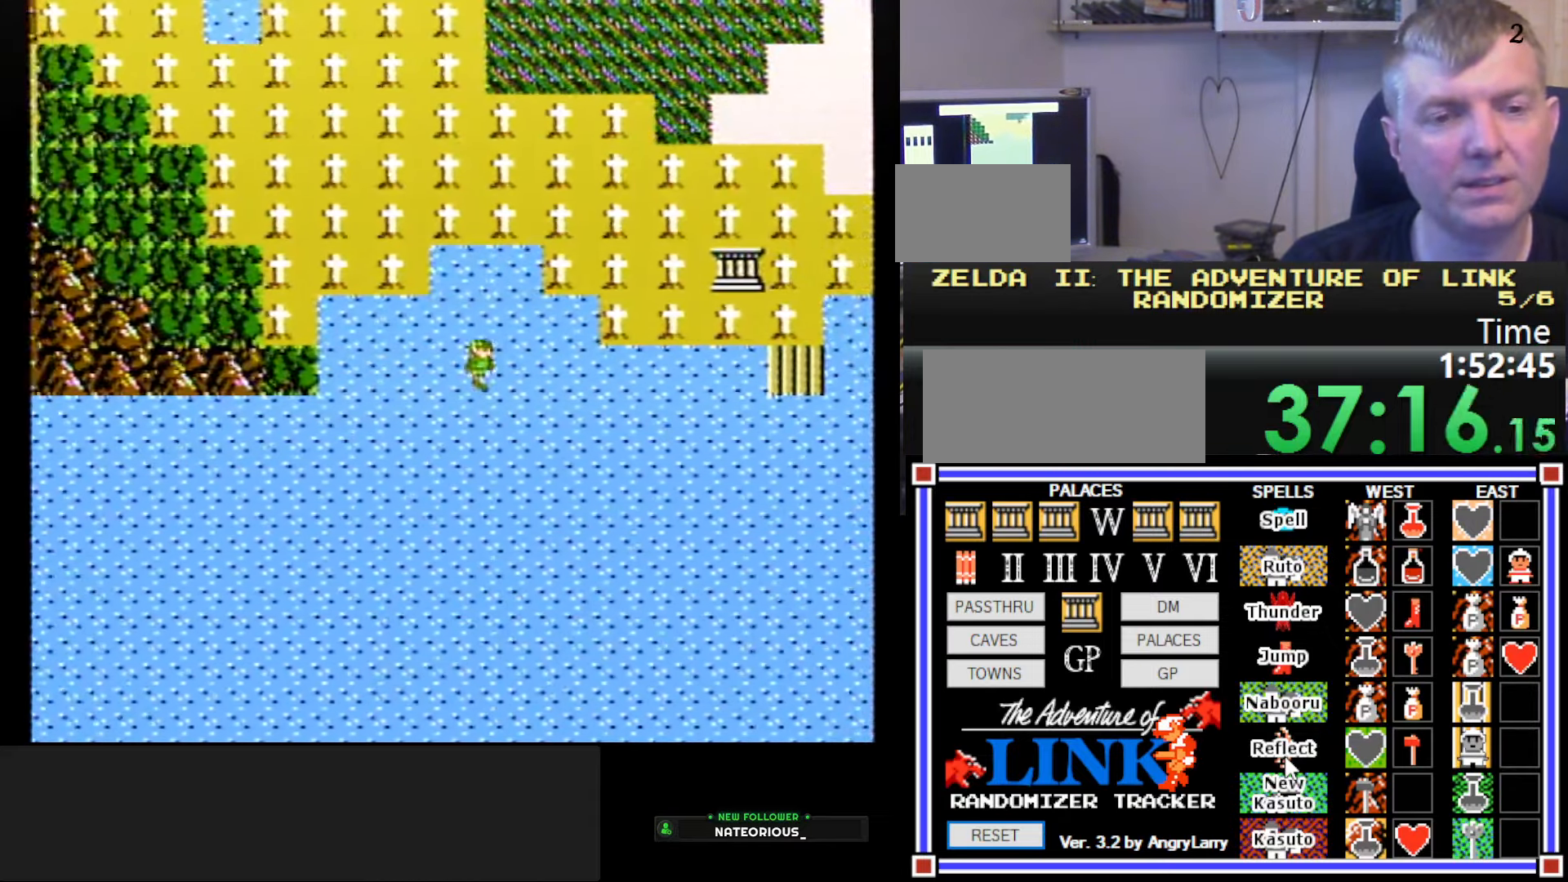
{"buttons": ["DPAD_RIGHT"], "events": []}
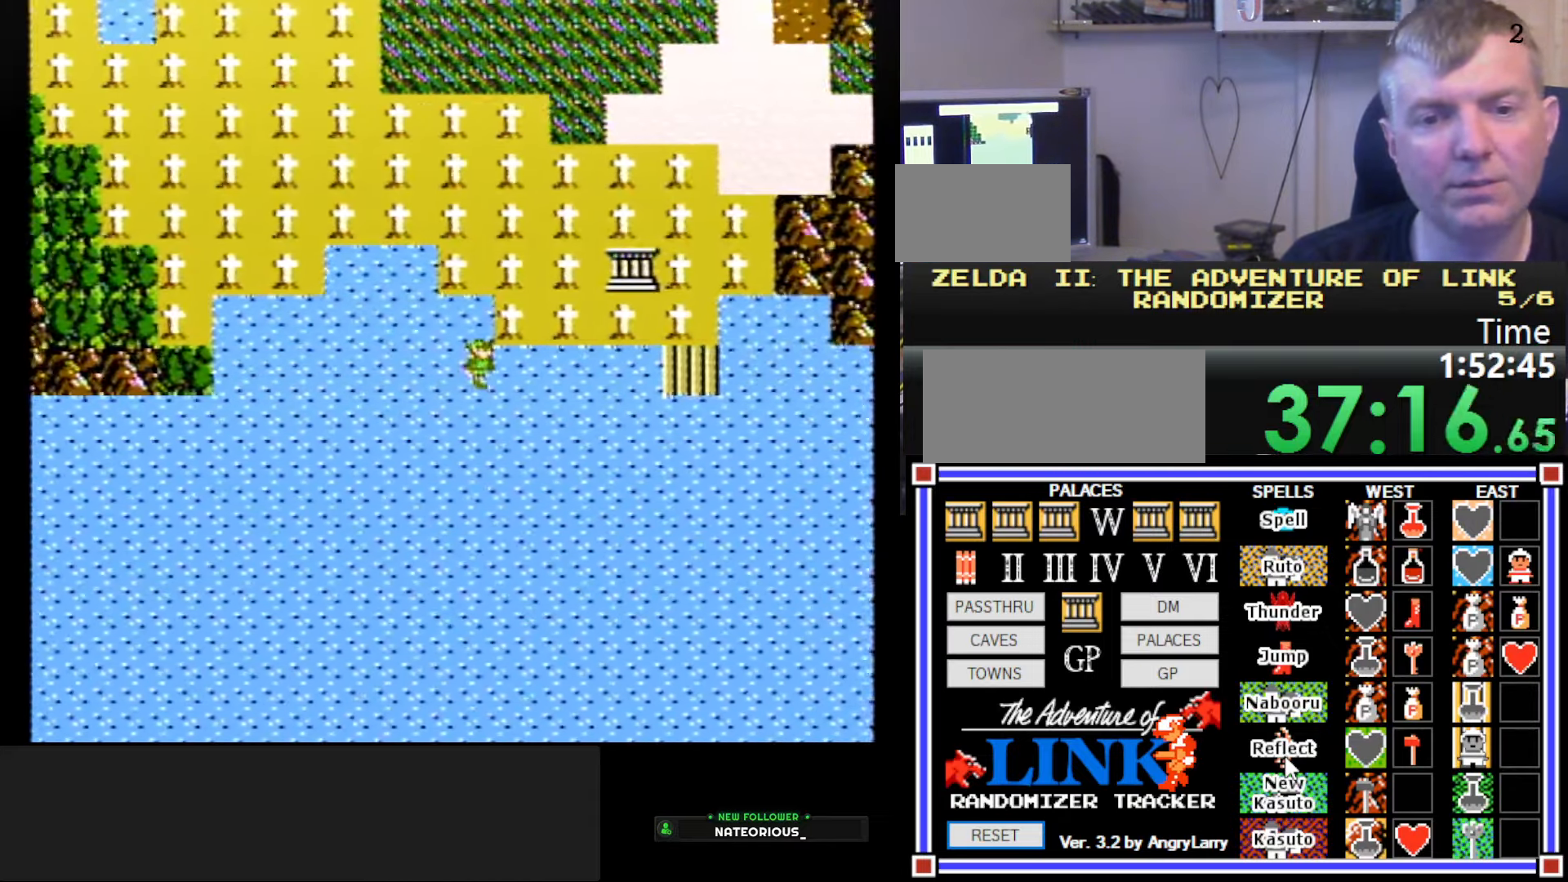
{"buttons": [], "events": [[433, "DPAD_RIGHT", "up"]]}
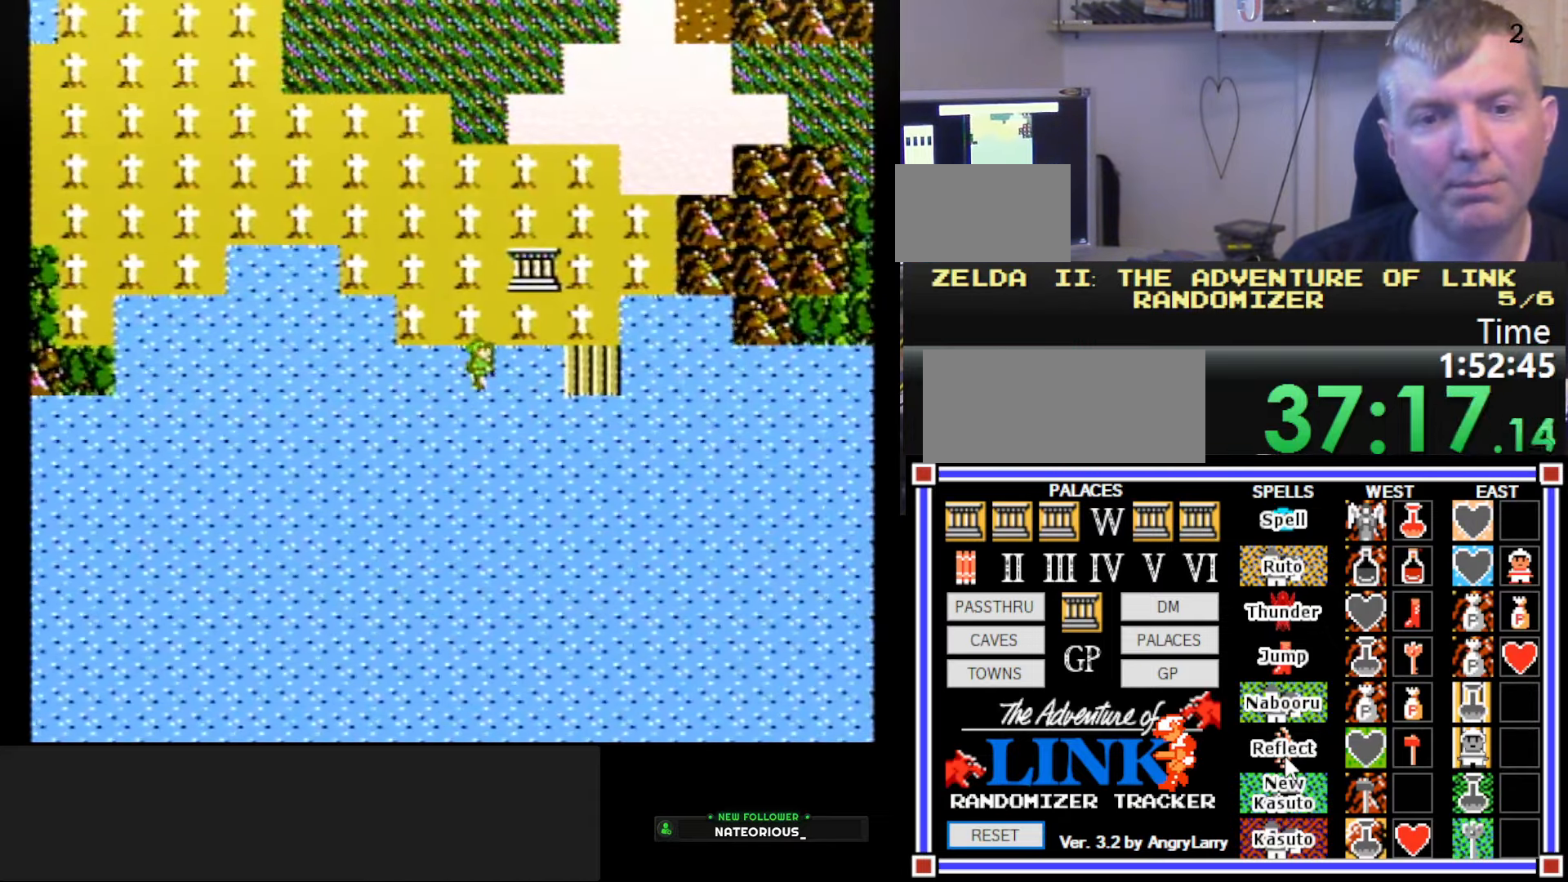
{"buttons": ["DPAD_RIGHT"], "events": [[233, "DPAD_UP", "down"], [350, "DPAD_UP", "up"], [400, "DPAD_RIGHT", "down"]]}
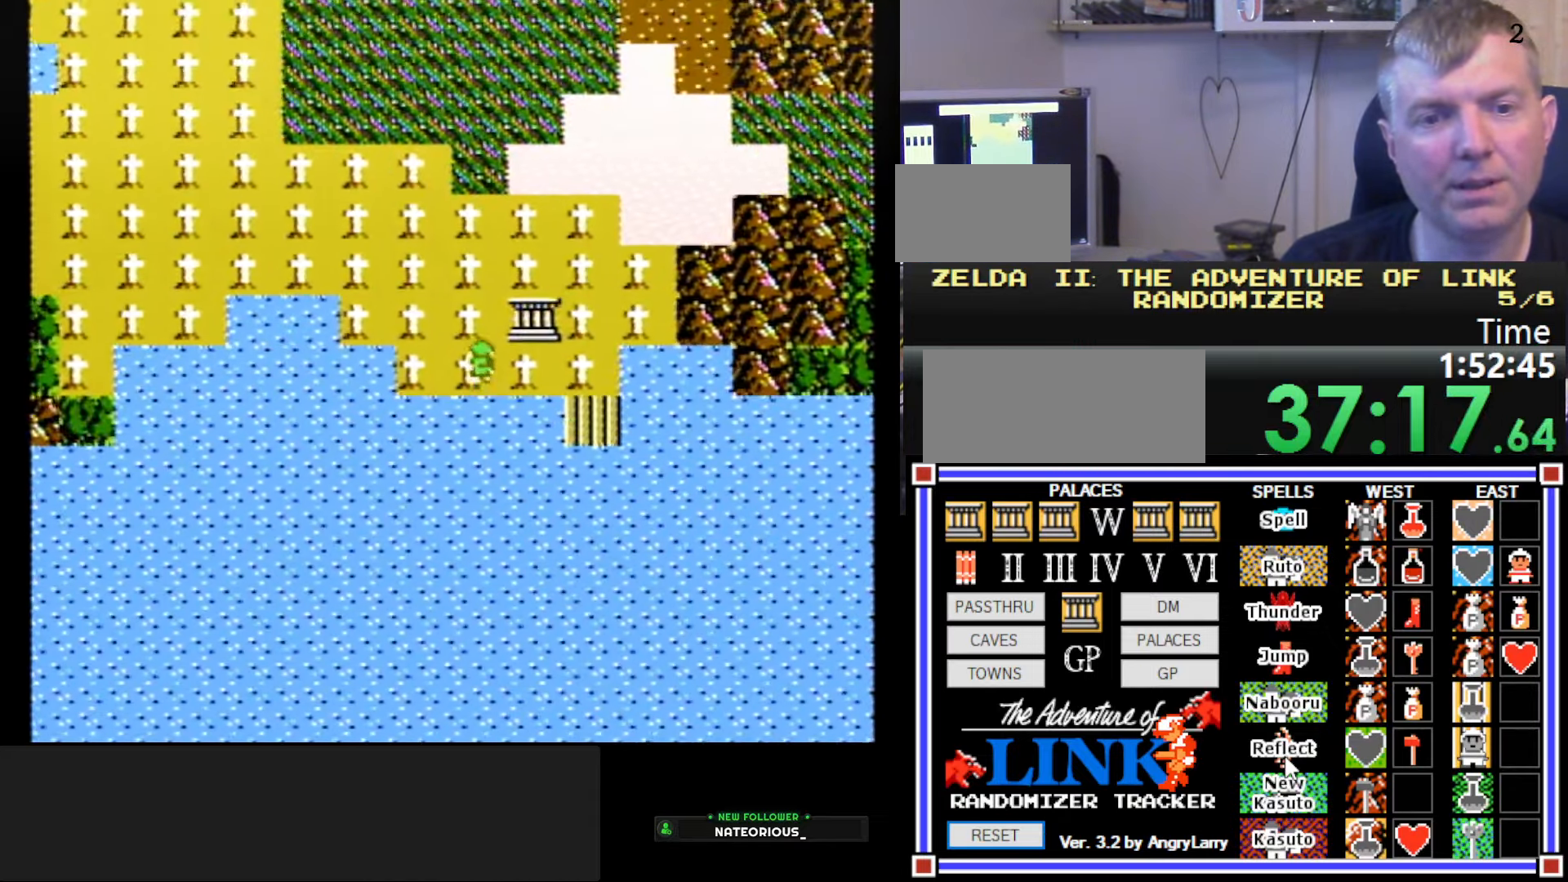
{"buttons": ["DPAD_RIGHT"], "events": []}
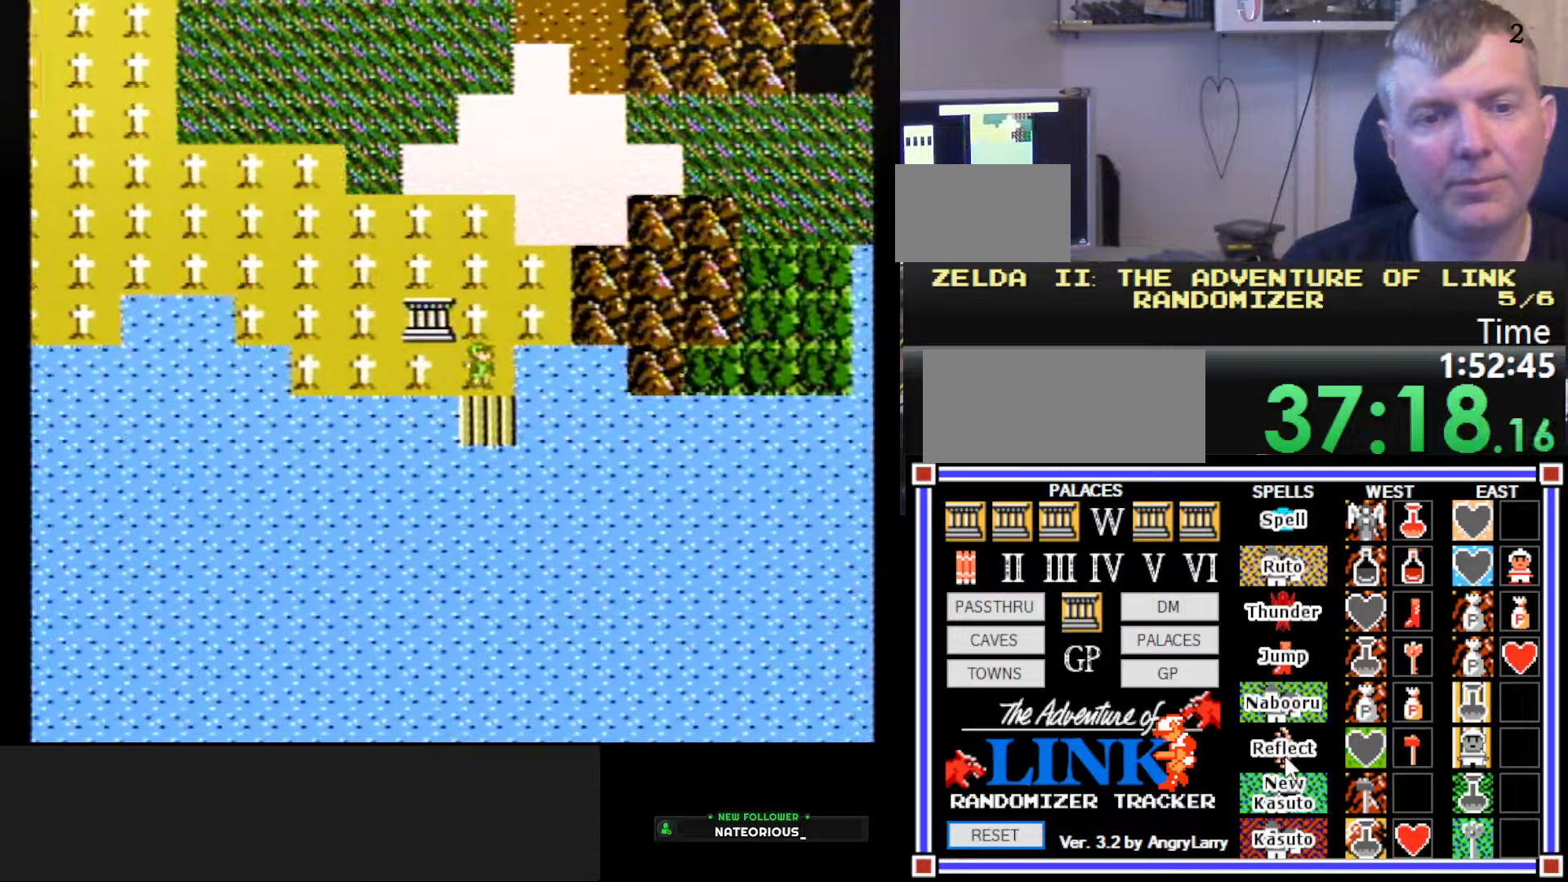
{"buttons": ["DPAD_DOWN"], "events": [[417, "DPAD_RIGHT", "up"], [483, "DPAD_DOWN", "down"]]}
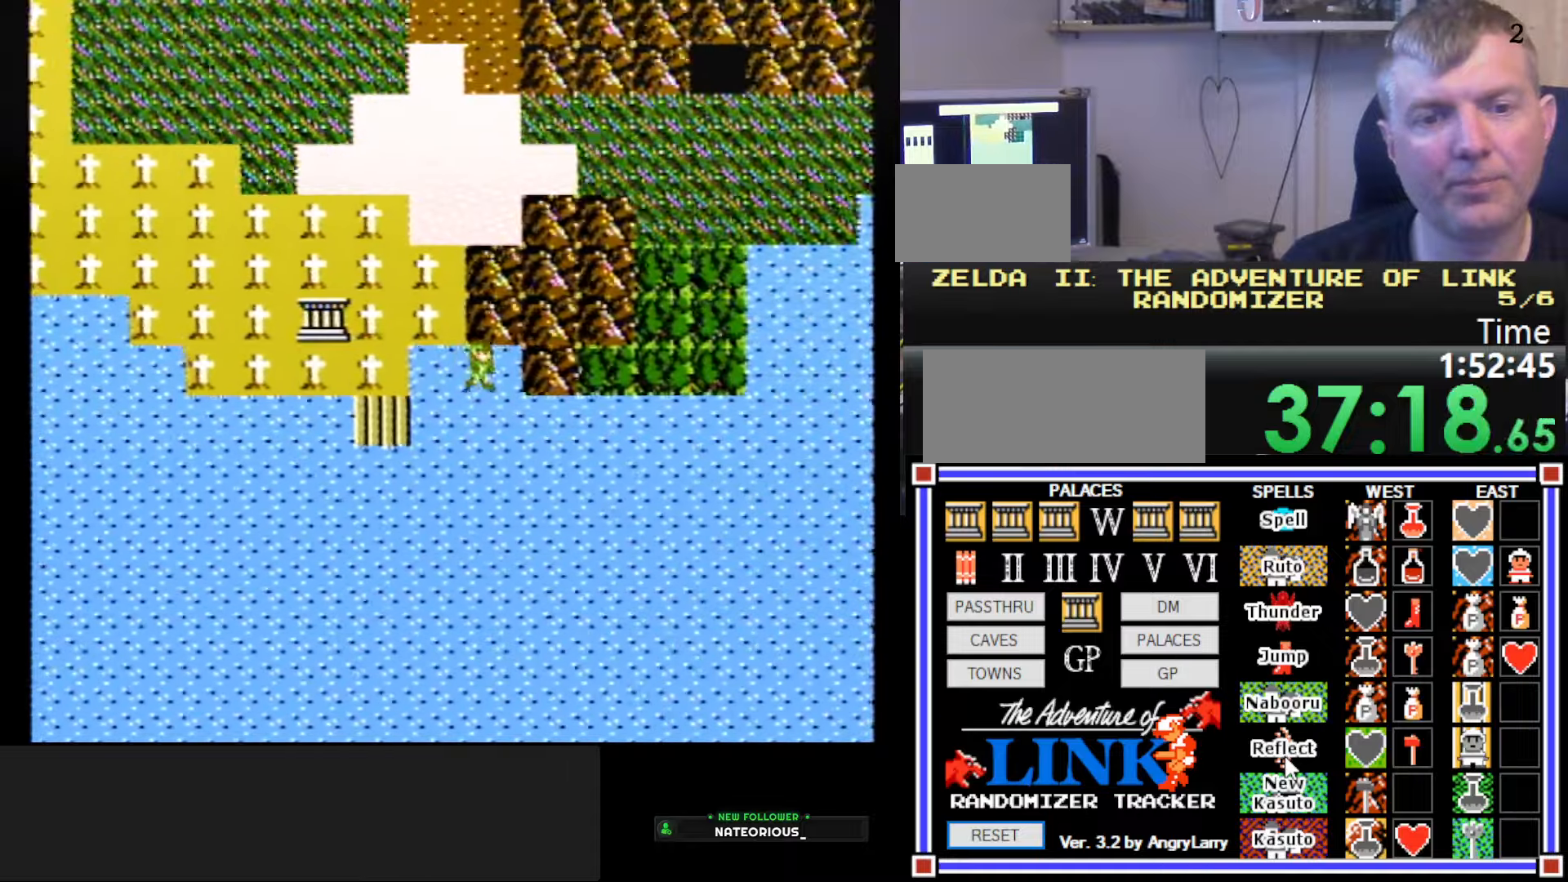
{"buttons": ["DPAD_RIGHT"], "events": [[200, "DPAD_DOWN", "up"], [200, "DPAD_RIGHT", "down"]]}
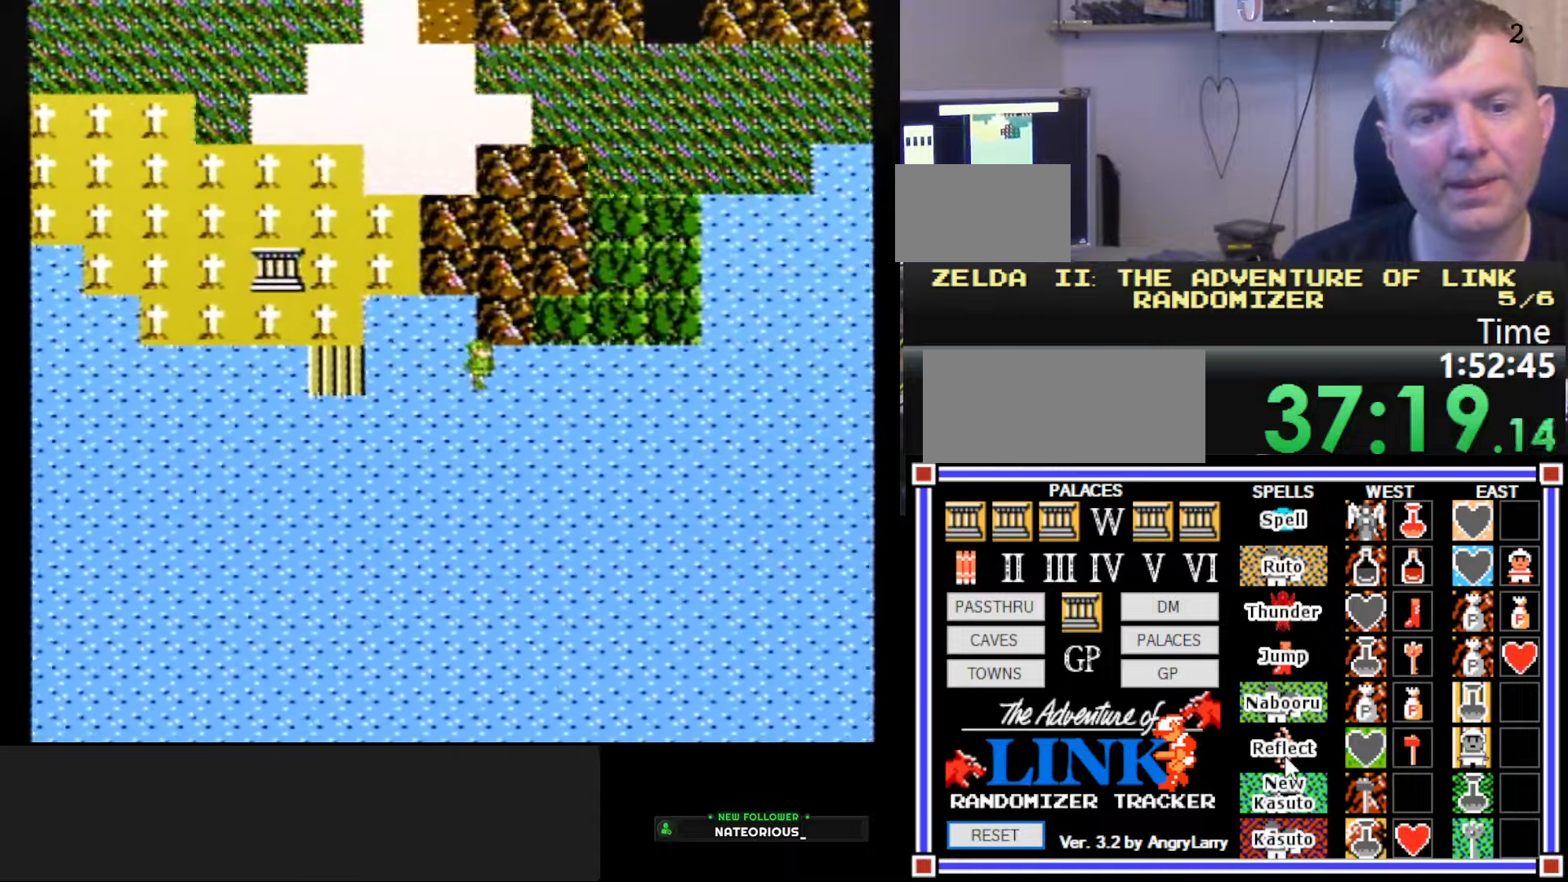
{"buttons": ["DPAD_RIGHT"], "events": []}
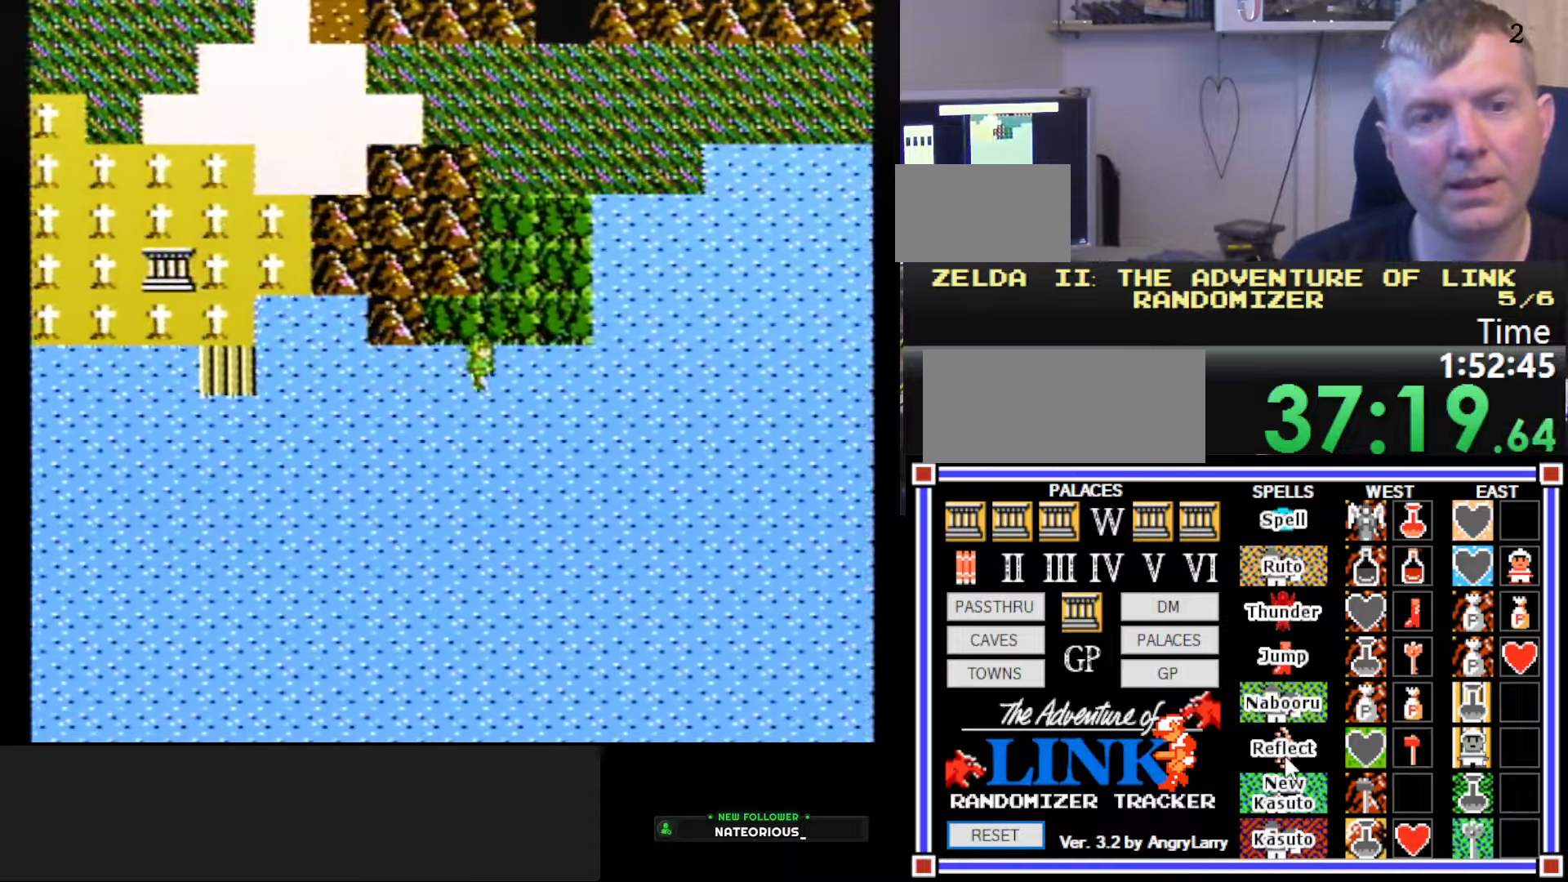
{"buttons": ["DPAD_RIGHT"], "events": []}
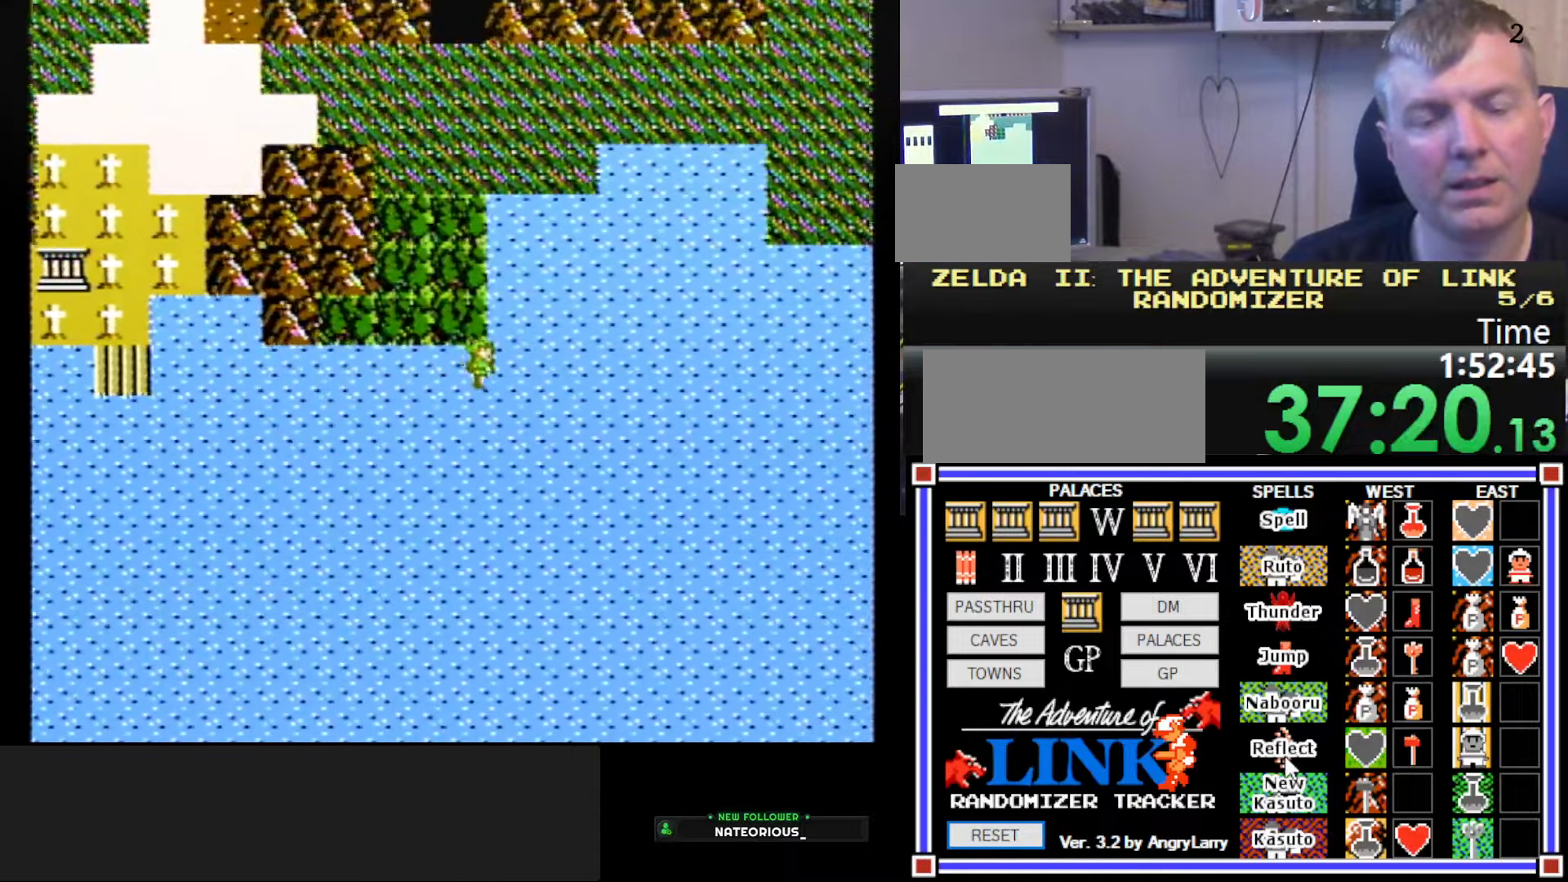
{"buttons": ["DPAD_RIGHT"], "events": []}
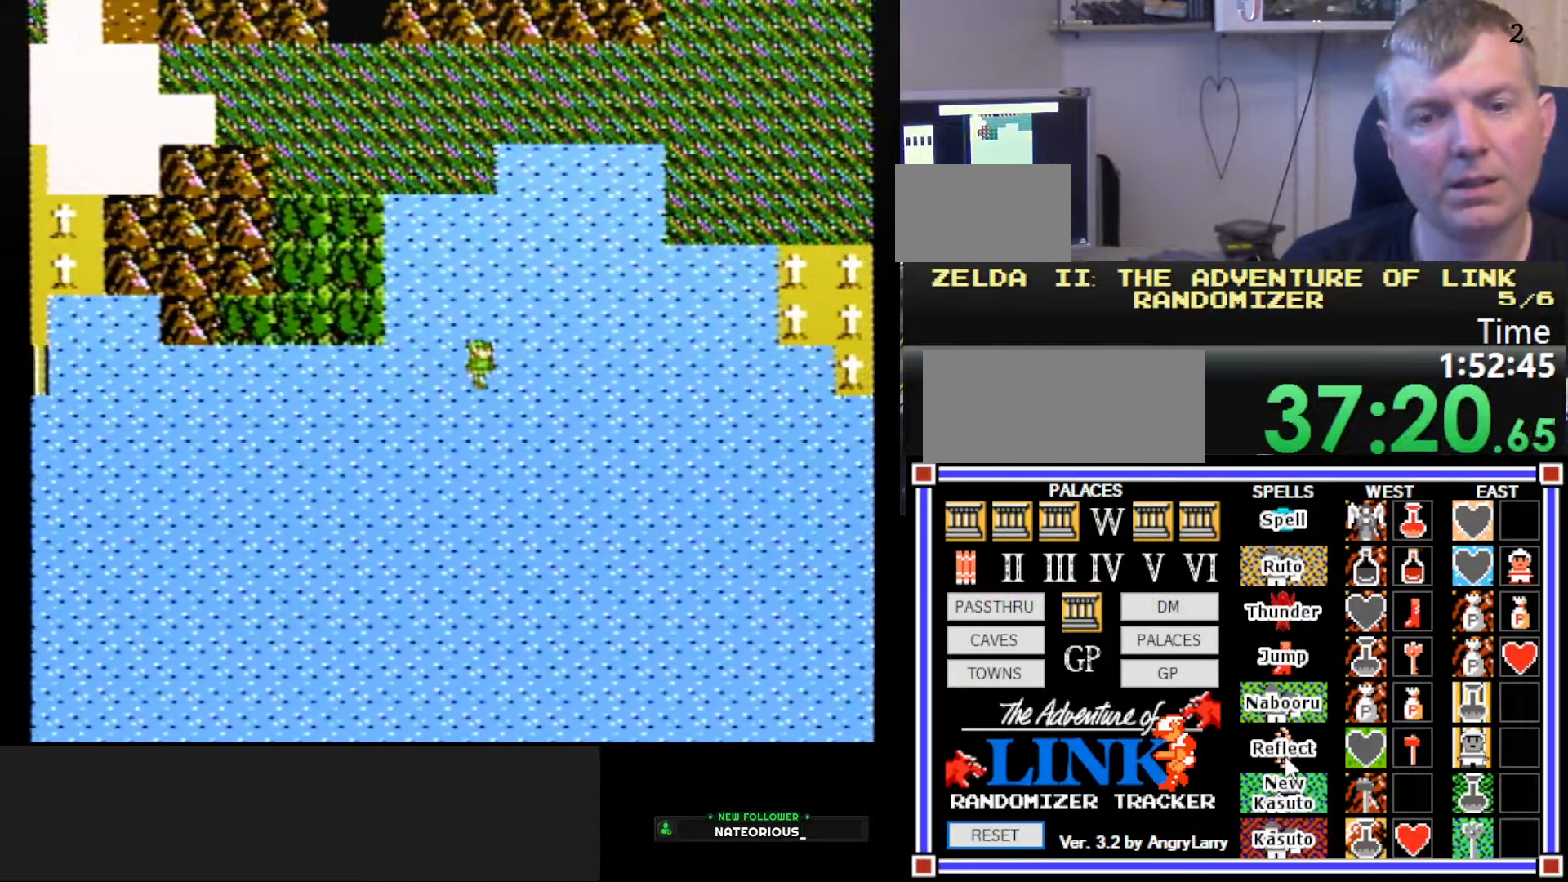
{"buttons": ["DPAD_RIGHT"], "events": []}
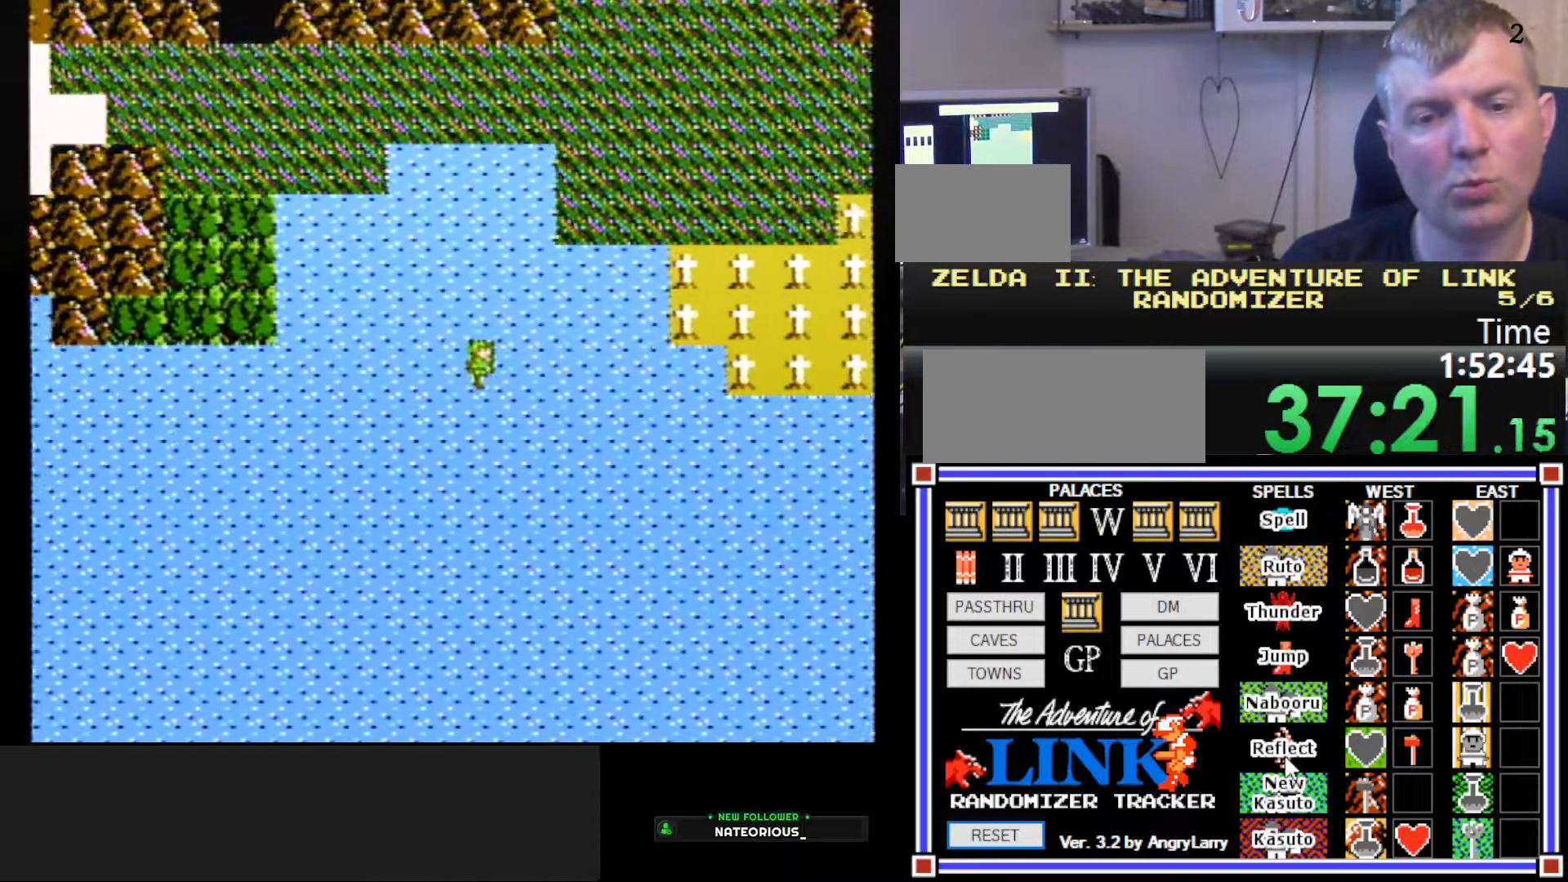
{"buttons": ["DPAD_RIGHT"], "events": []}
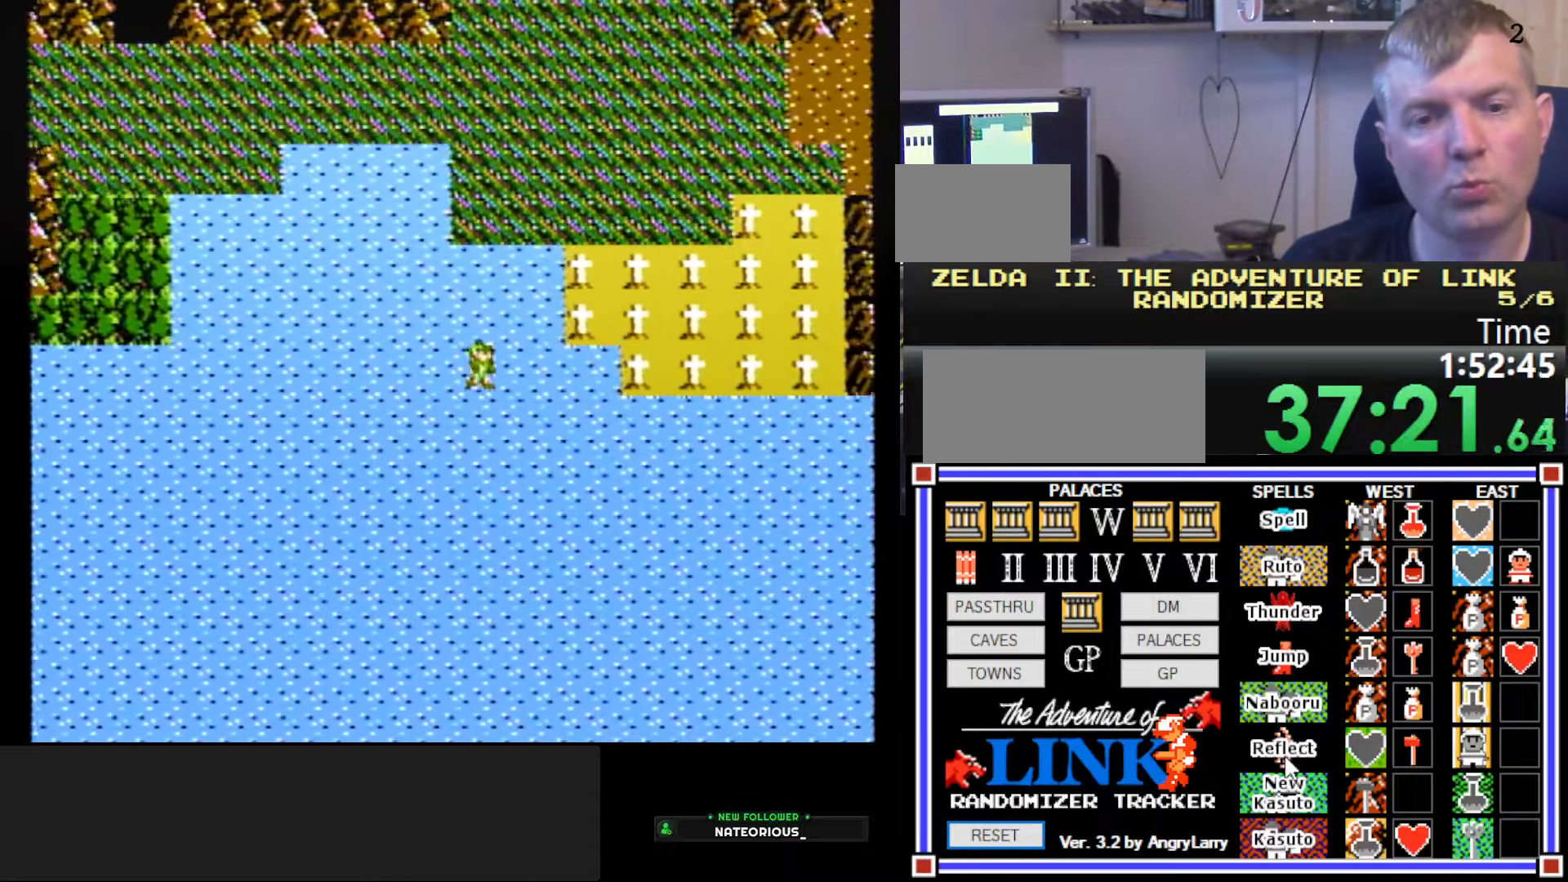
{"buttons": ["DPAD_DOWN"], "events": [[333, "DPAD_RIGHT", "up"], [417, "DPAD_DOWN", "down"]]}
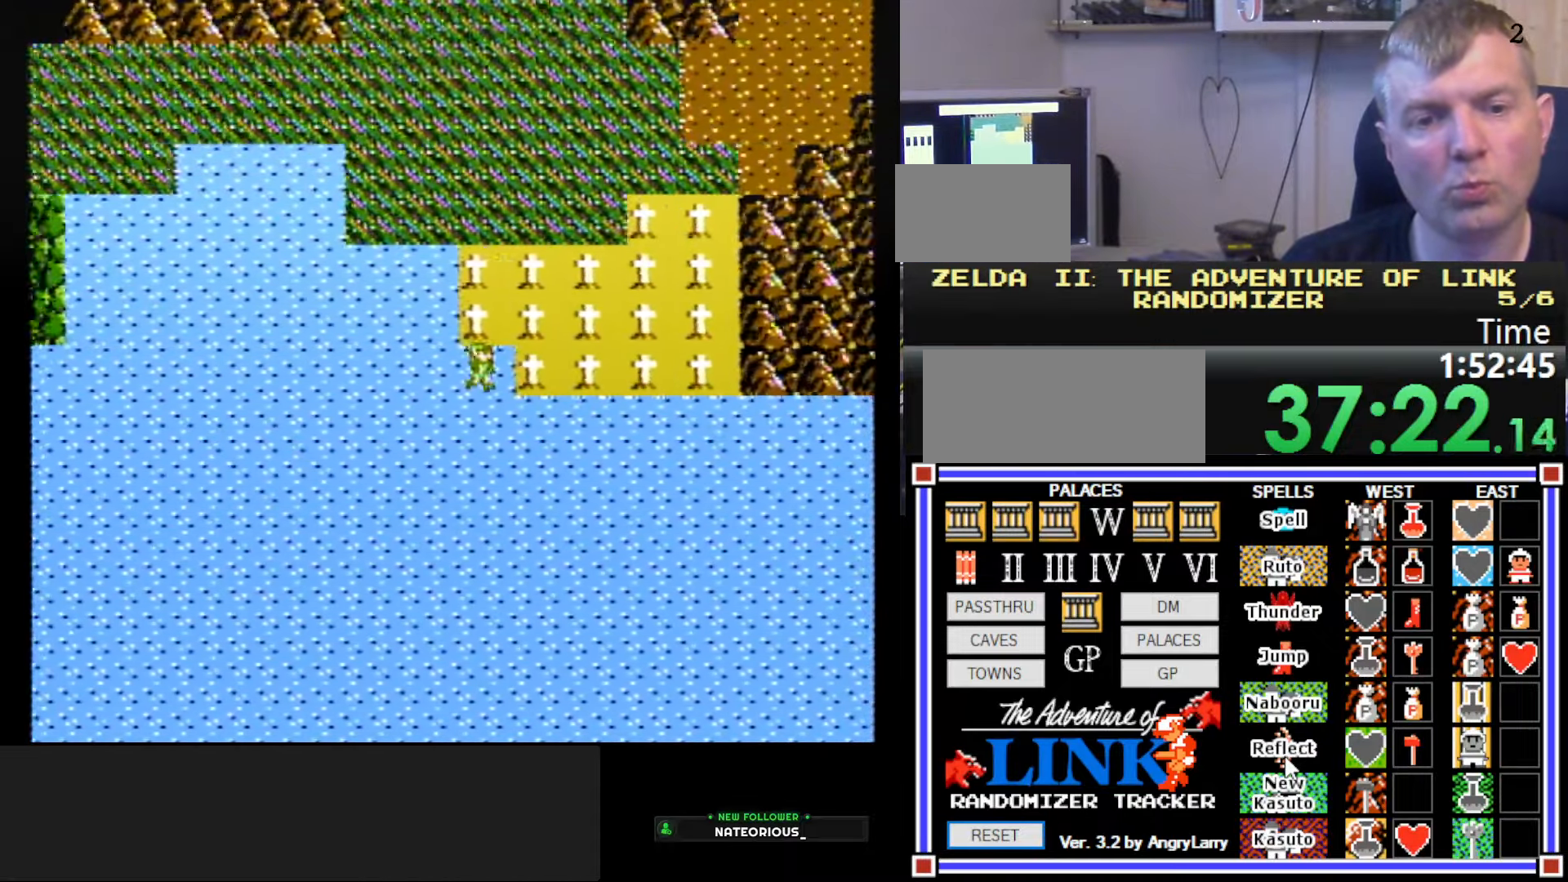
{"buttons": [], "events": [[317, "DPAD_DOWN", "up"]]}
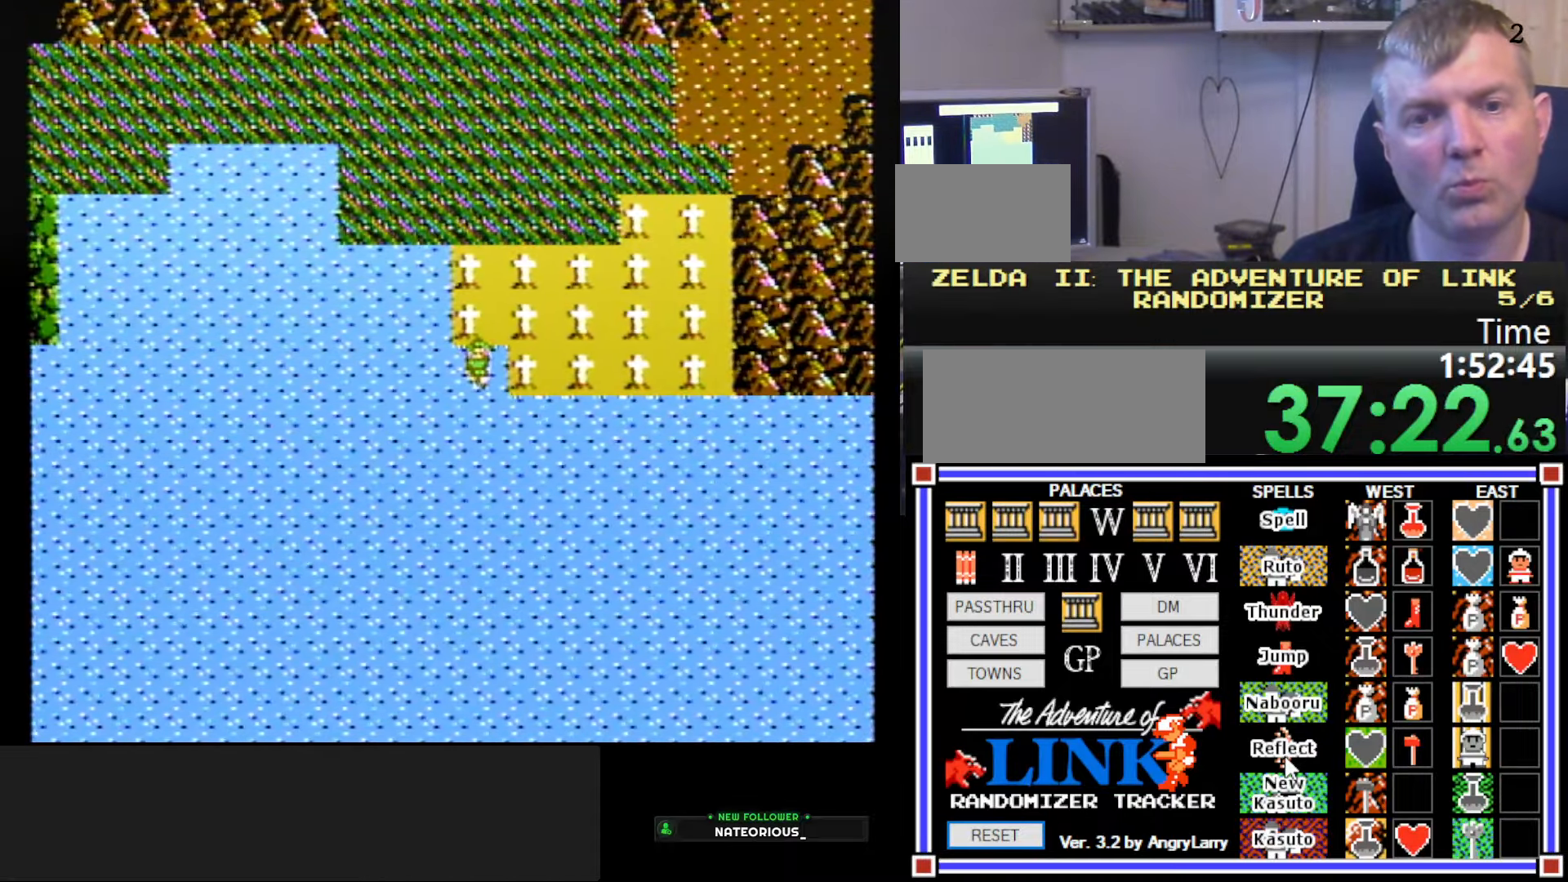
{"buttons": [], "events": []}
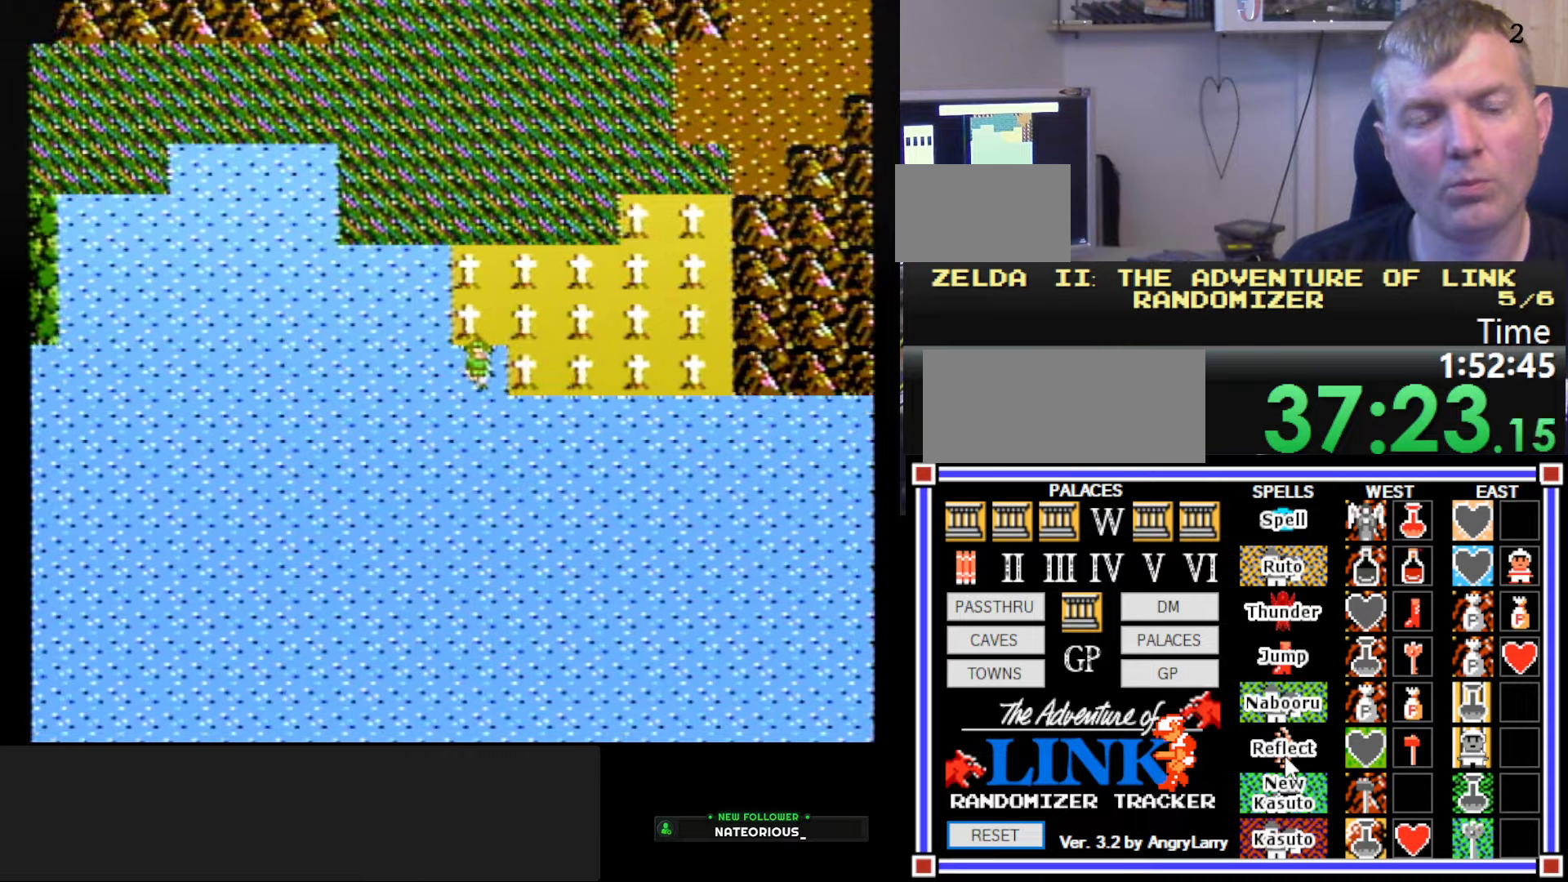
{"buttons": [], "events": []}
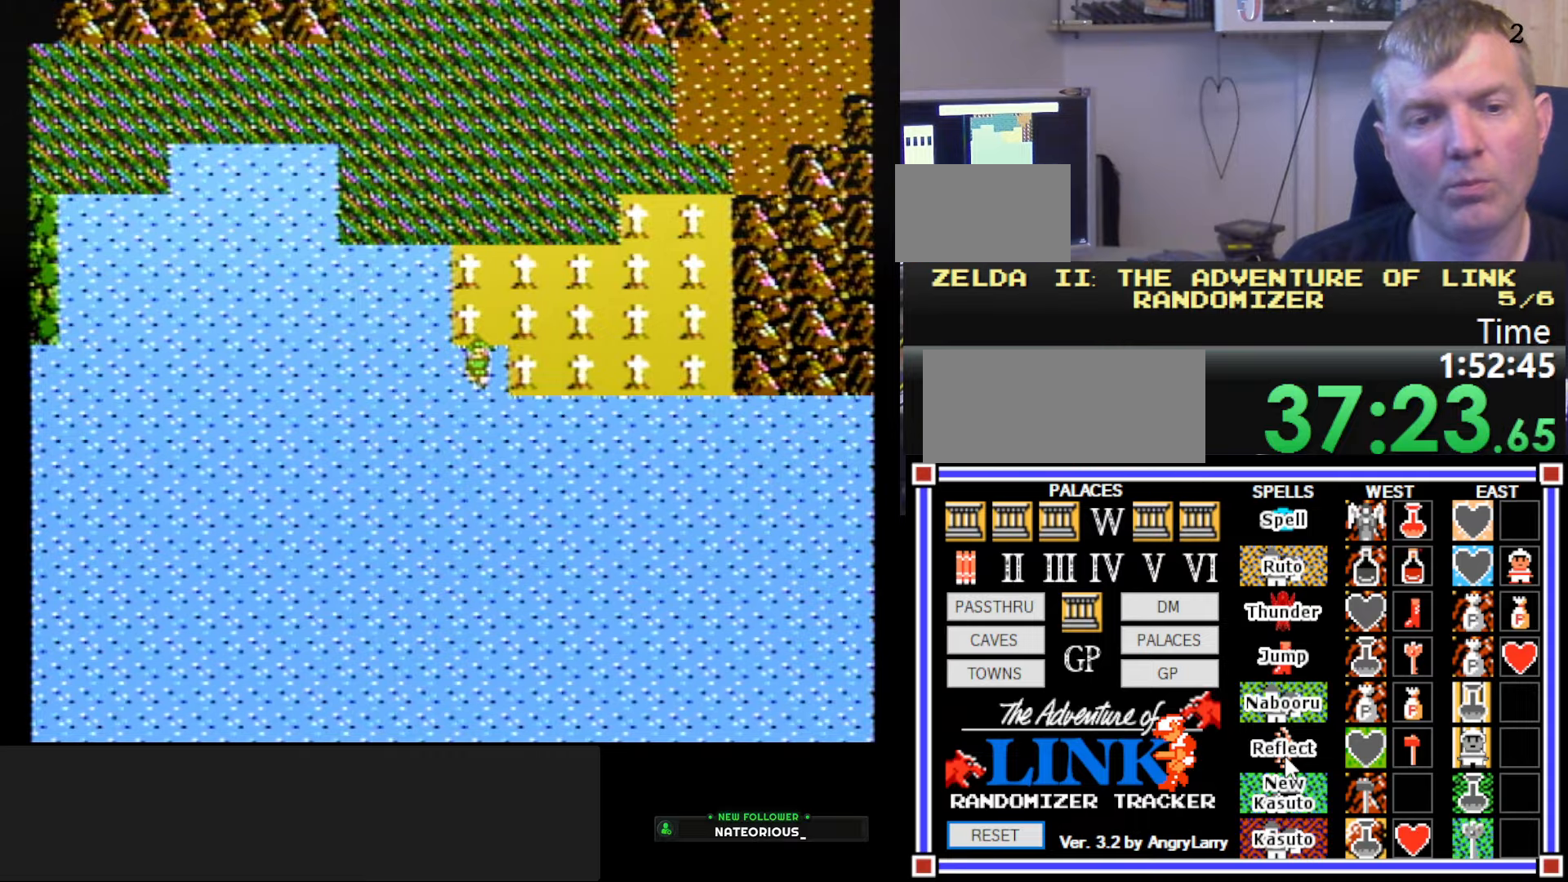
{"buttons": ["DPAD_LEFT"], "events": [[117, "DPAD_RIGHT", "down"], [200, "DPAD_RIGHT", "up"], [334, "DPAD_LEFT", "down"]]}
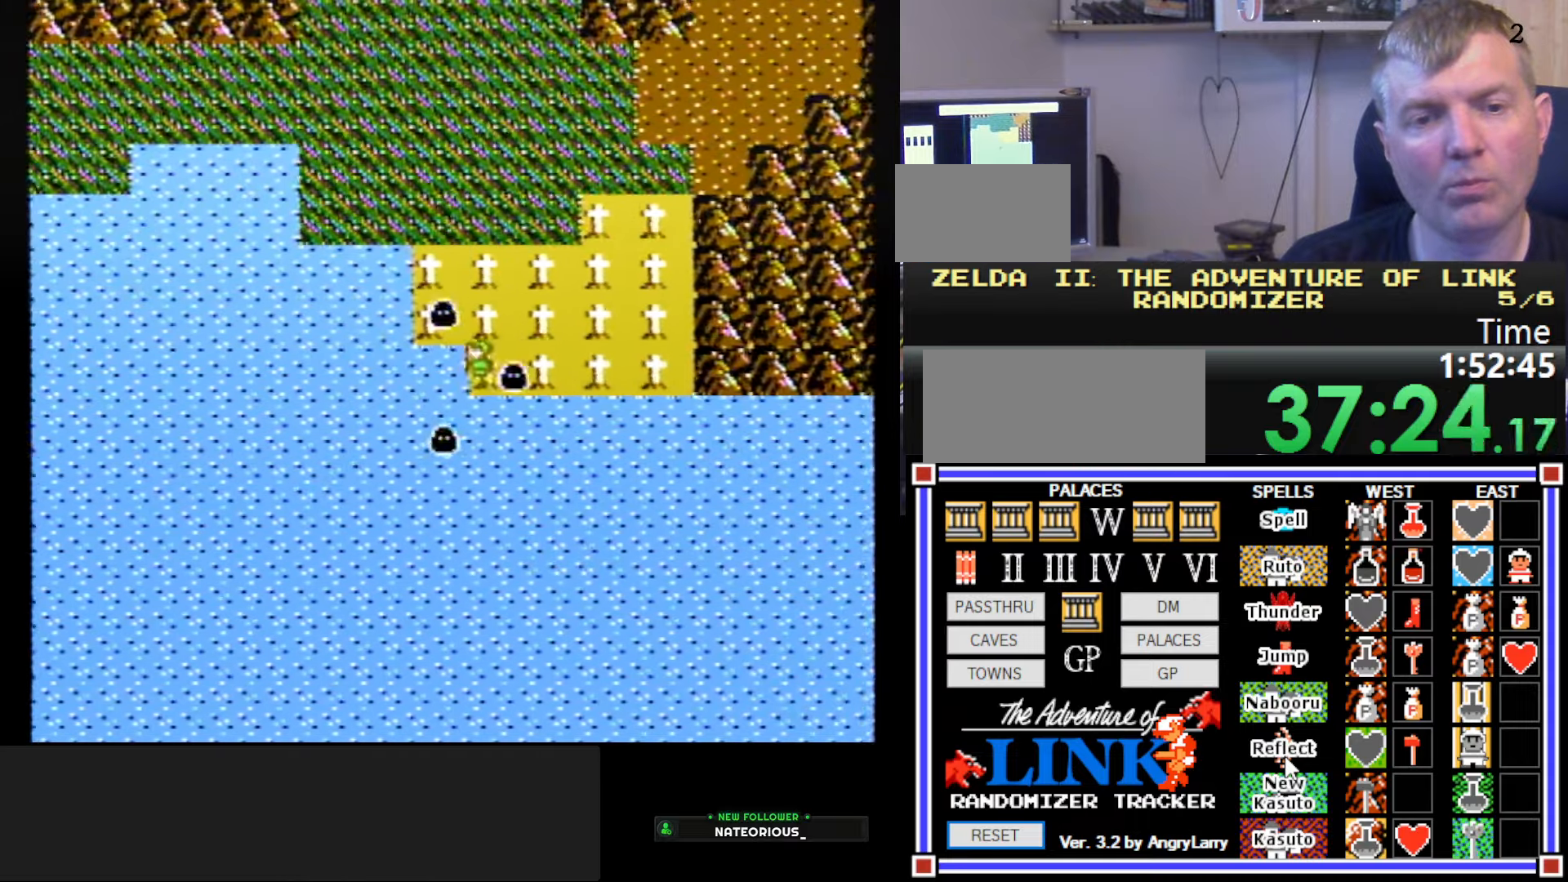
{"buttons": [], "events": [[17, "DPAD_LEFT", "up"]]}
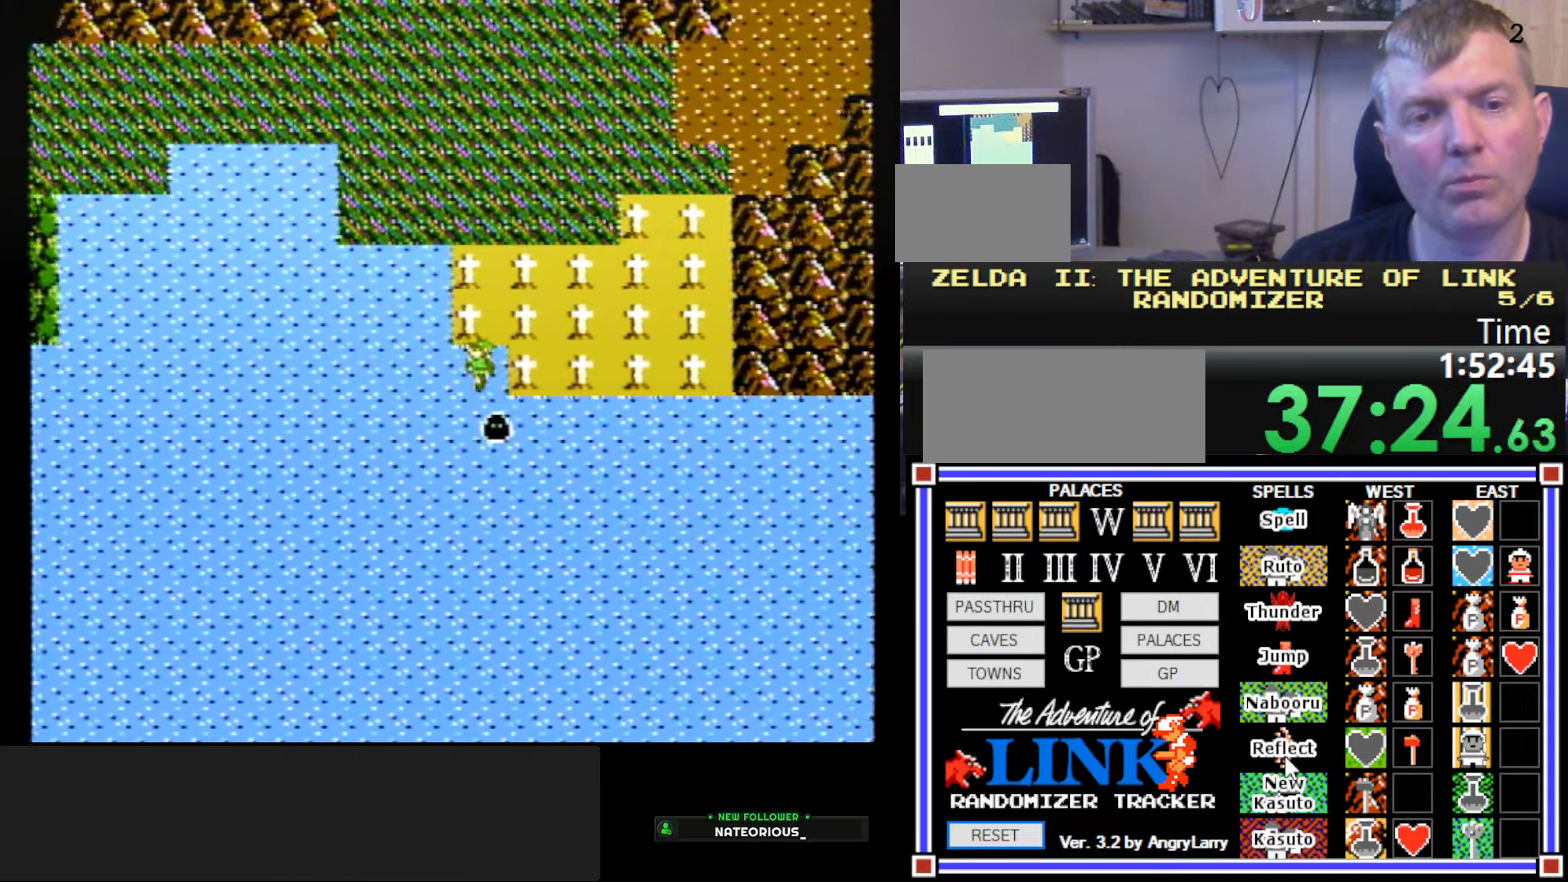
{"buttons": ["DPAD_RIGHT"], "events": [[67, "DPAD_RIGHT", "down"]]}
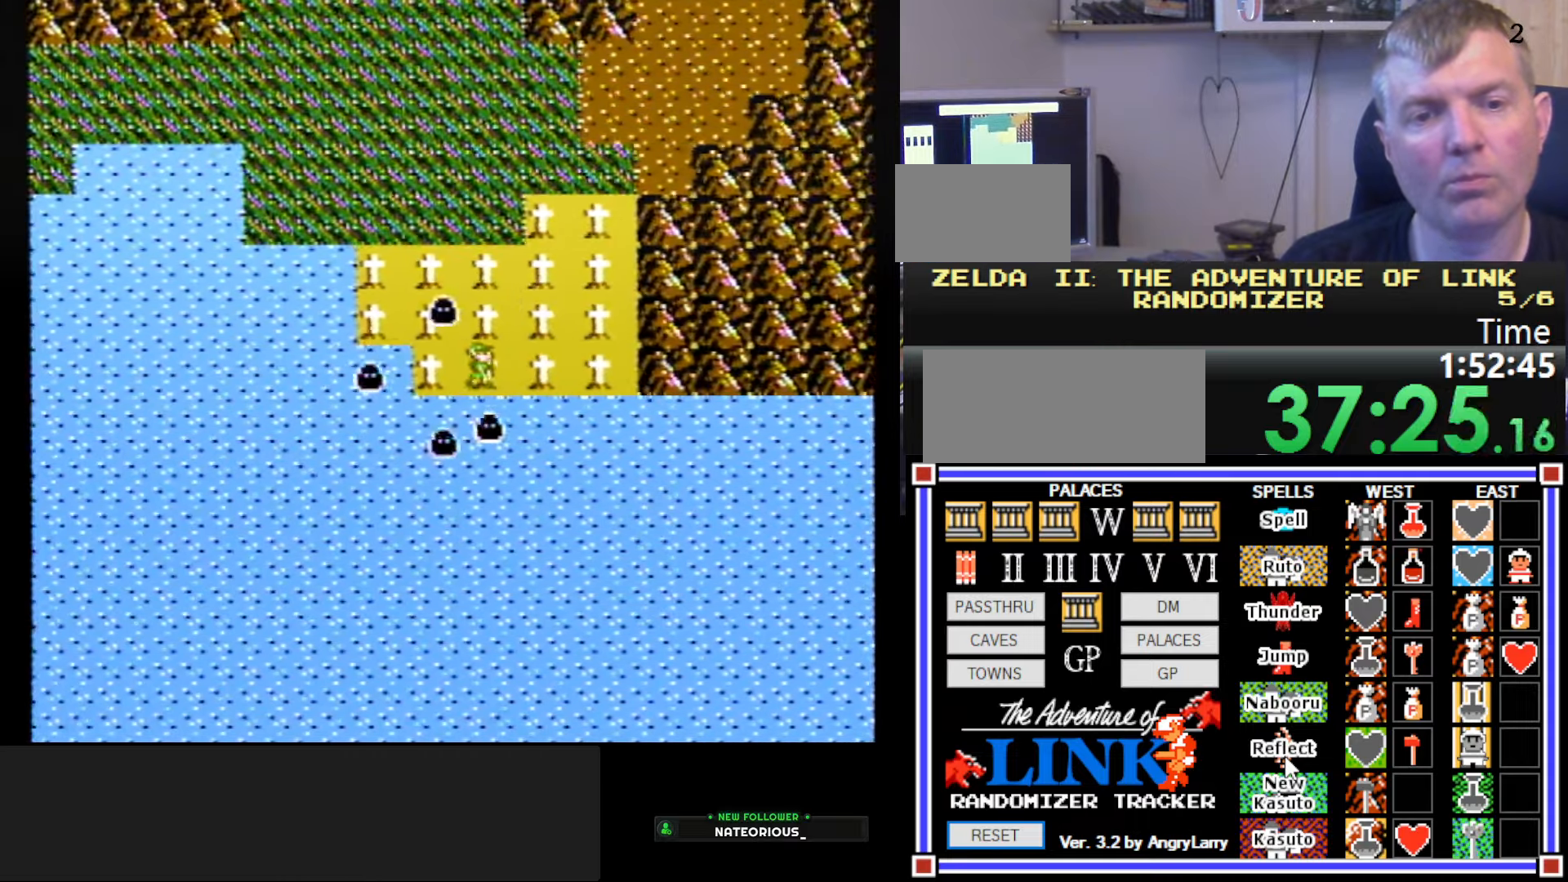
{"buttons": ["DPAD_RIGHT"], "events": []}
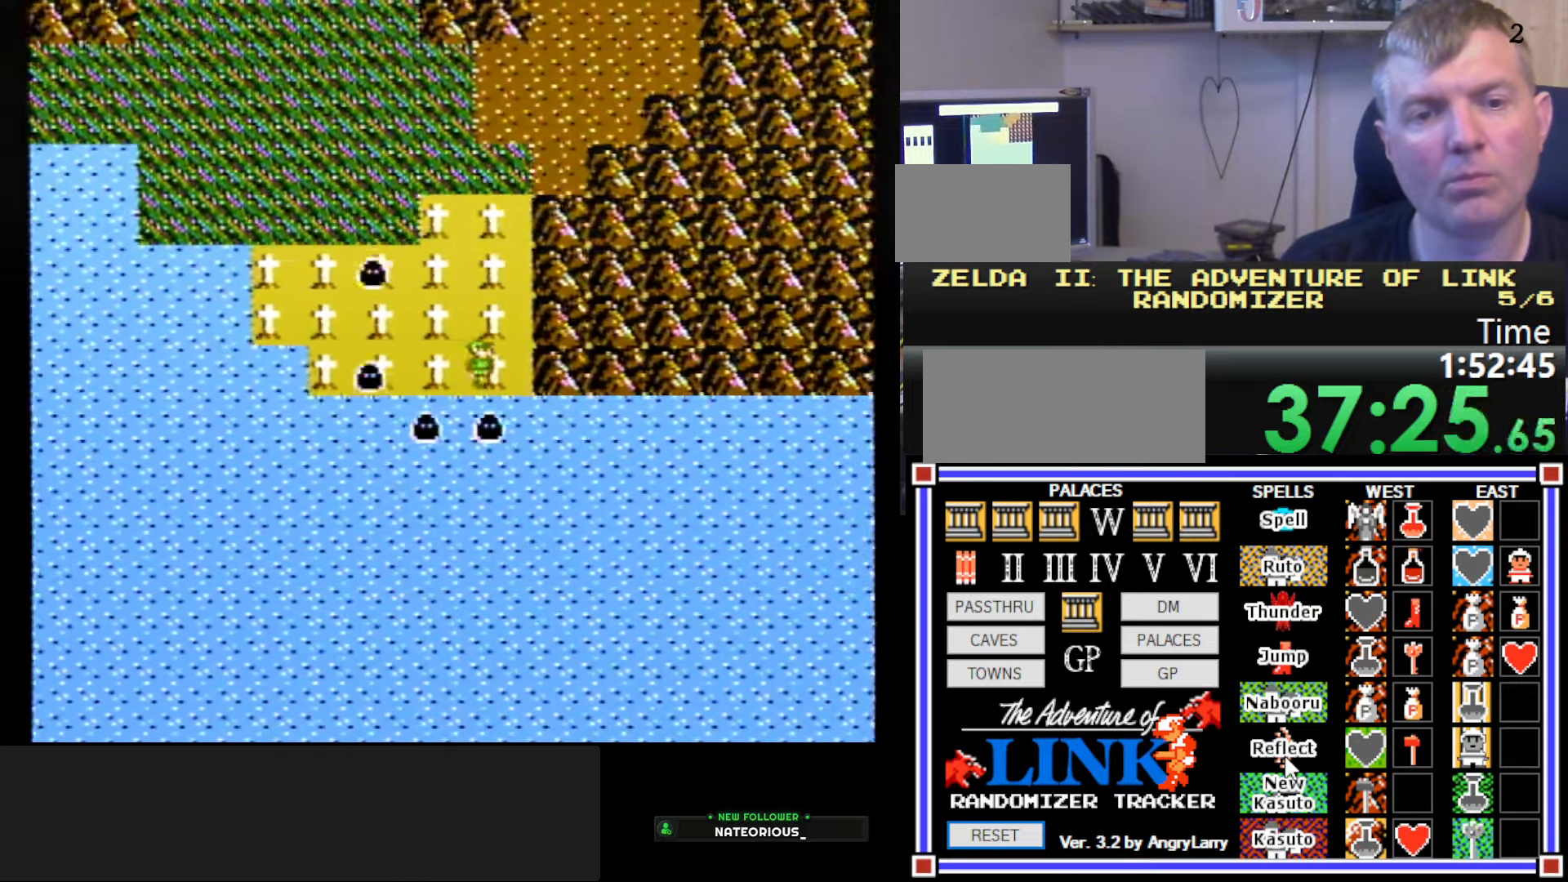
{"buttons": ["DPAD_UP"], "events": [[17, "DPAD_RIGHT", "up"], [17, "DPAD_UP", "down"]]}
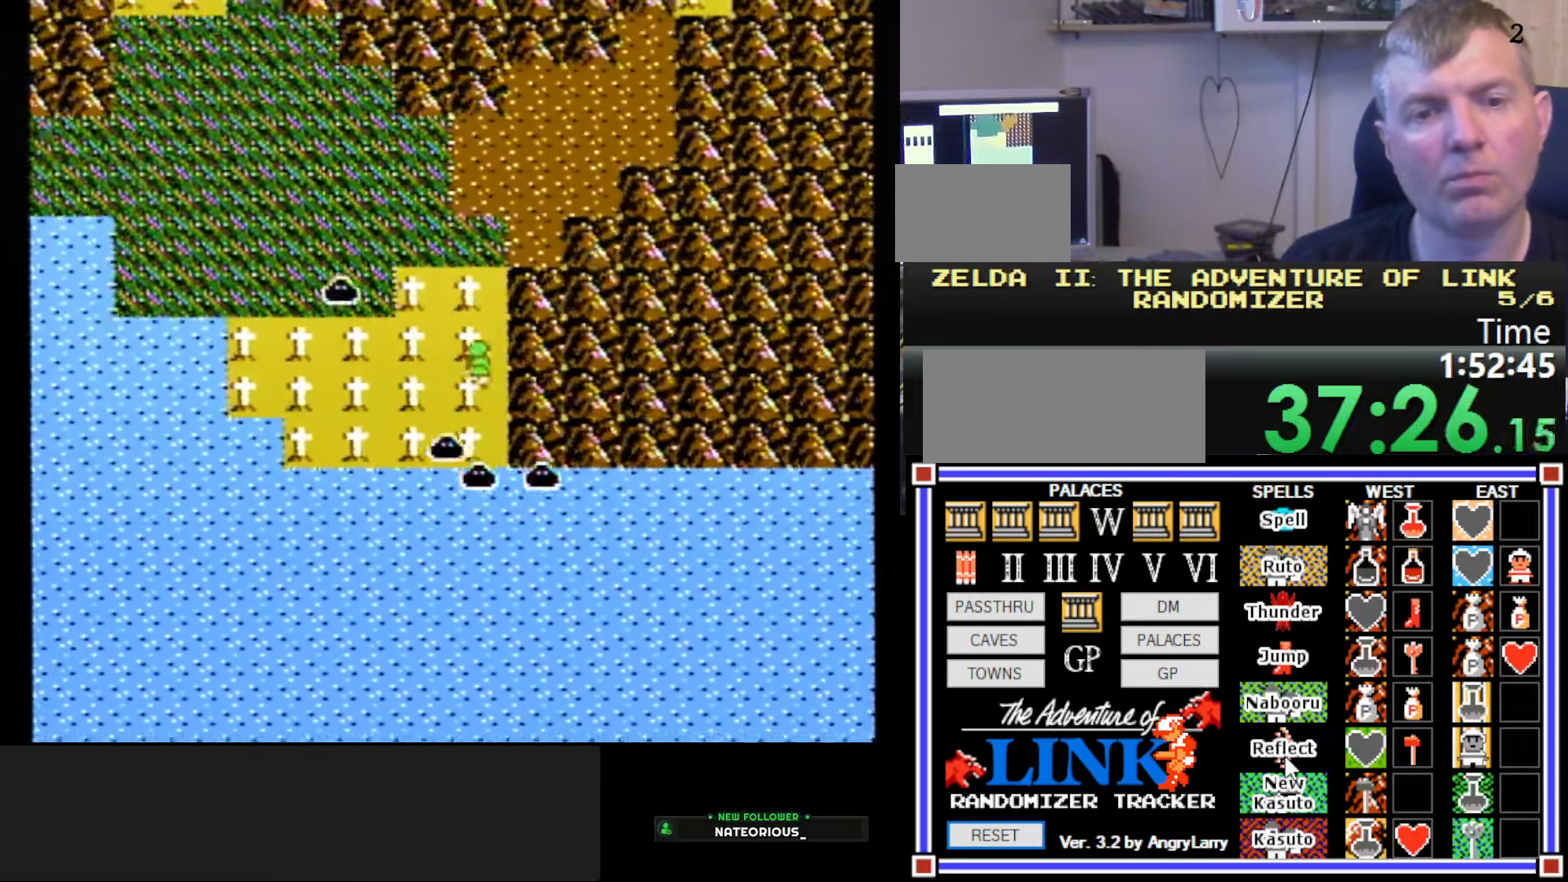
{"buttons": ["DPAD_UP"], "events": []}
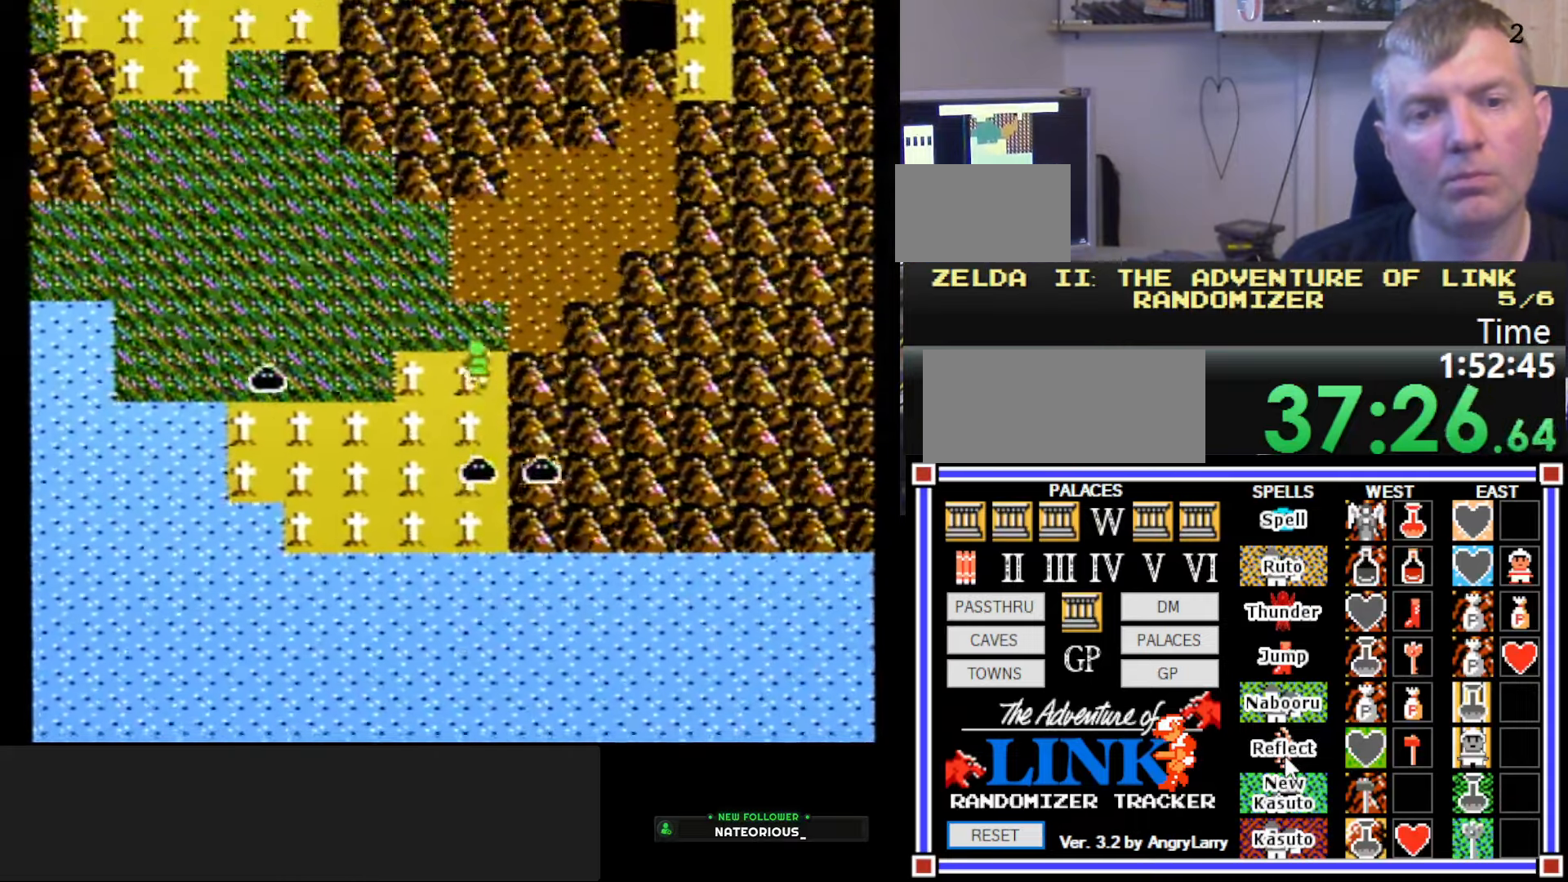
{"buttons": ["DPAD_UP"], "events": []}
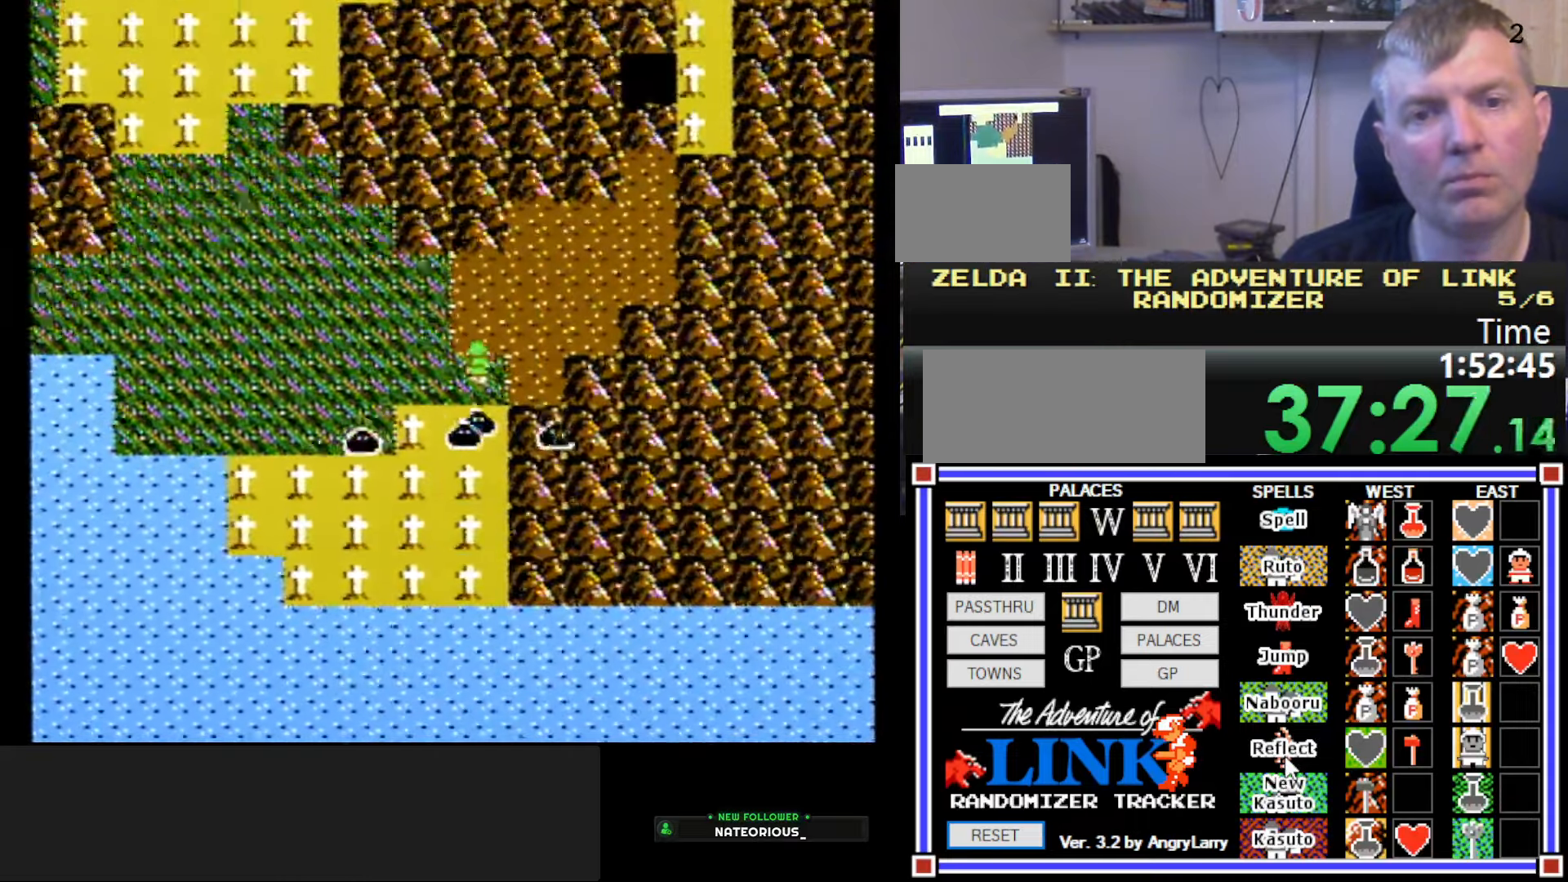
{"buttons": ["DPAD_LEFT"], "events": [[217, "DPAD_LEFT", "down"], [217, "DPAD_UP", "up"]]}
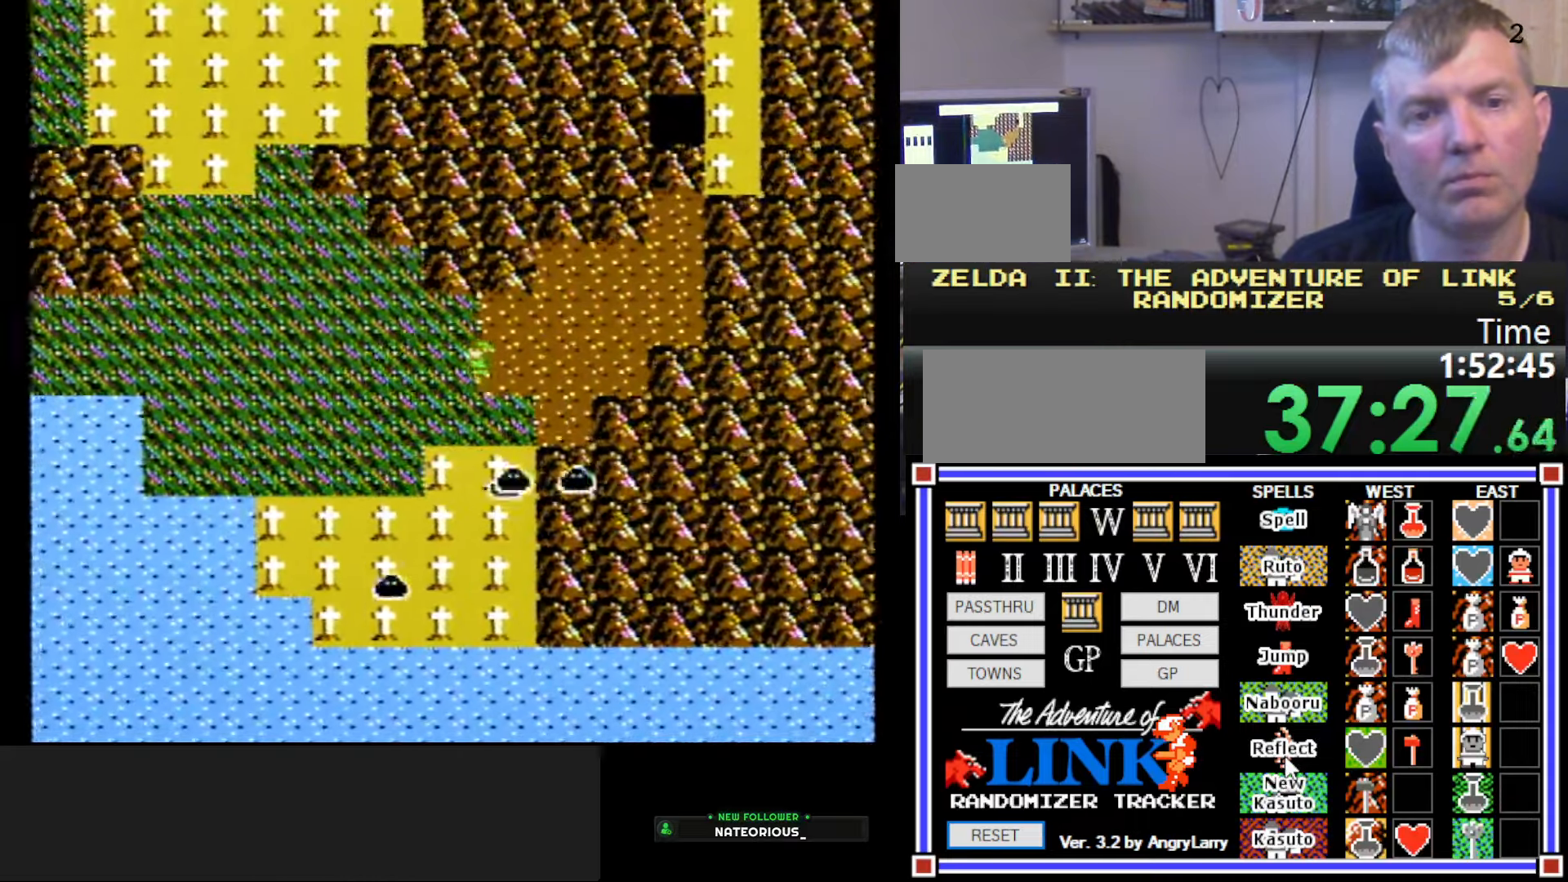
{"buttons": ["DPAD_UP"], "events": [[217, "DPAD_UP", "down"], [250, "DPAD_LEFT", "up"]]}
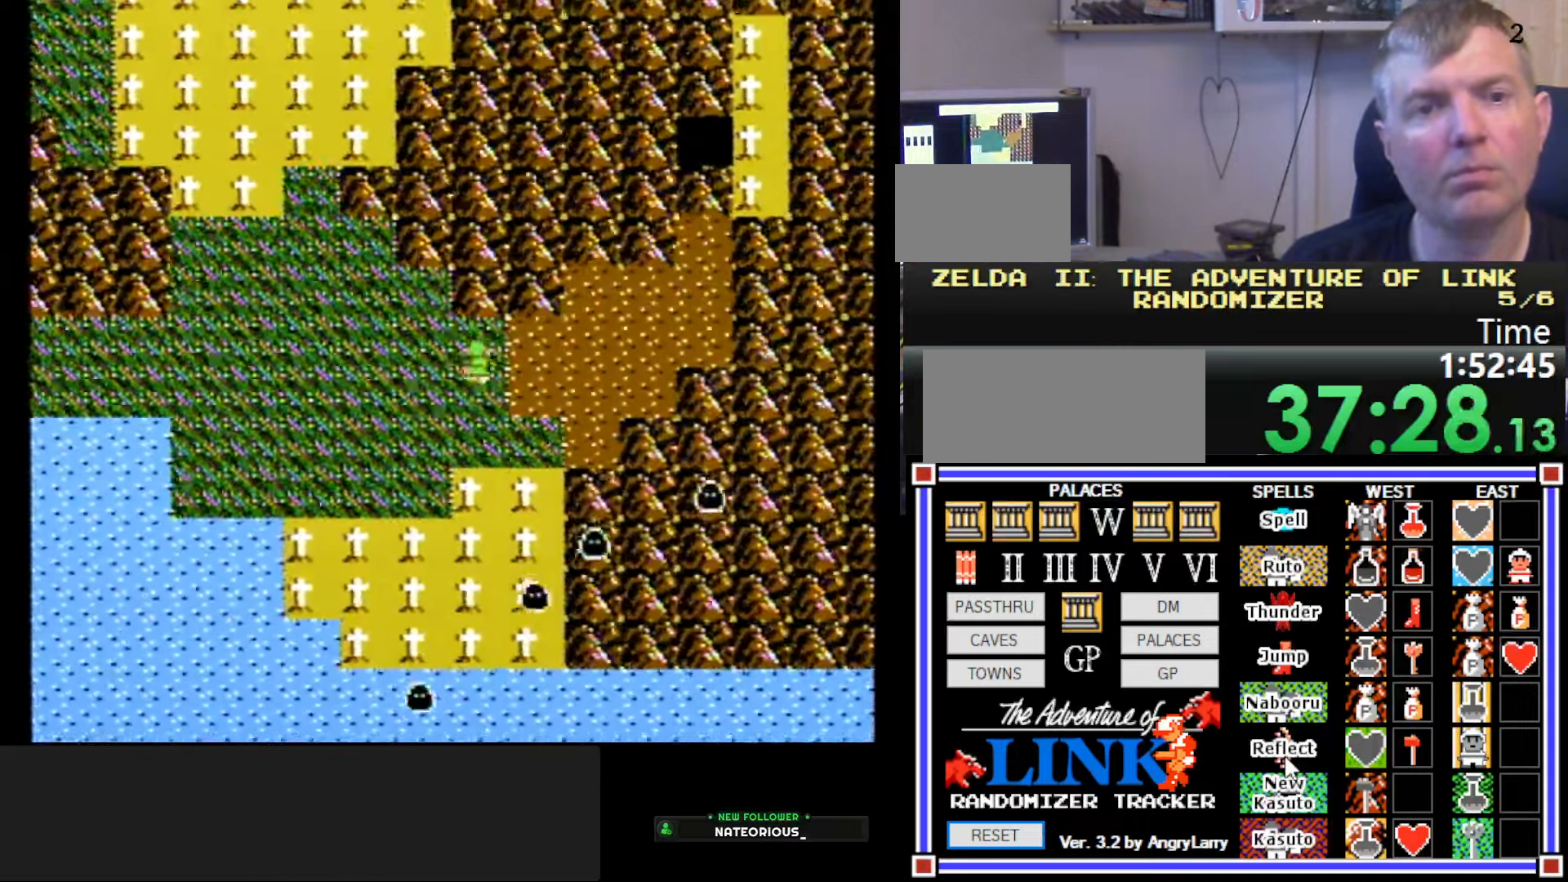
{"buttons": ["DPAD_LEFT"], "events": [[83, "DPAD_UP", "up"], [183, "DPAD_LEFT", "down"]]}
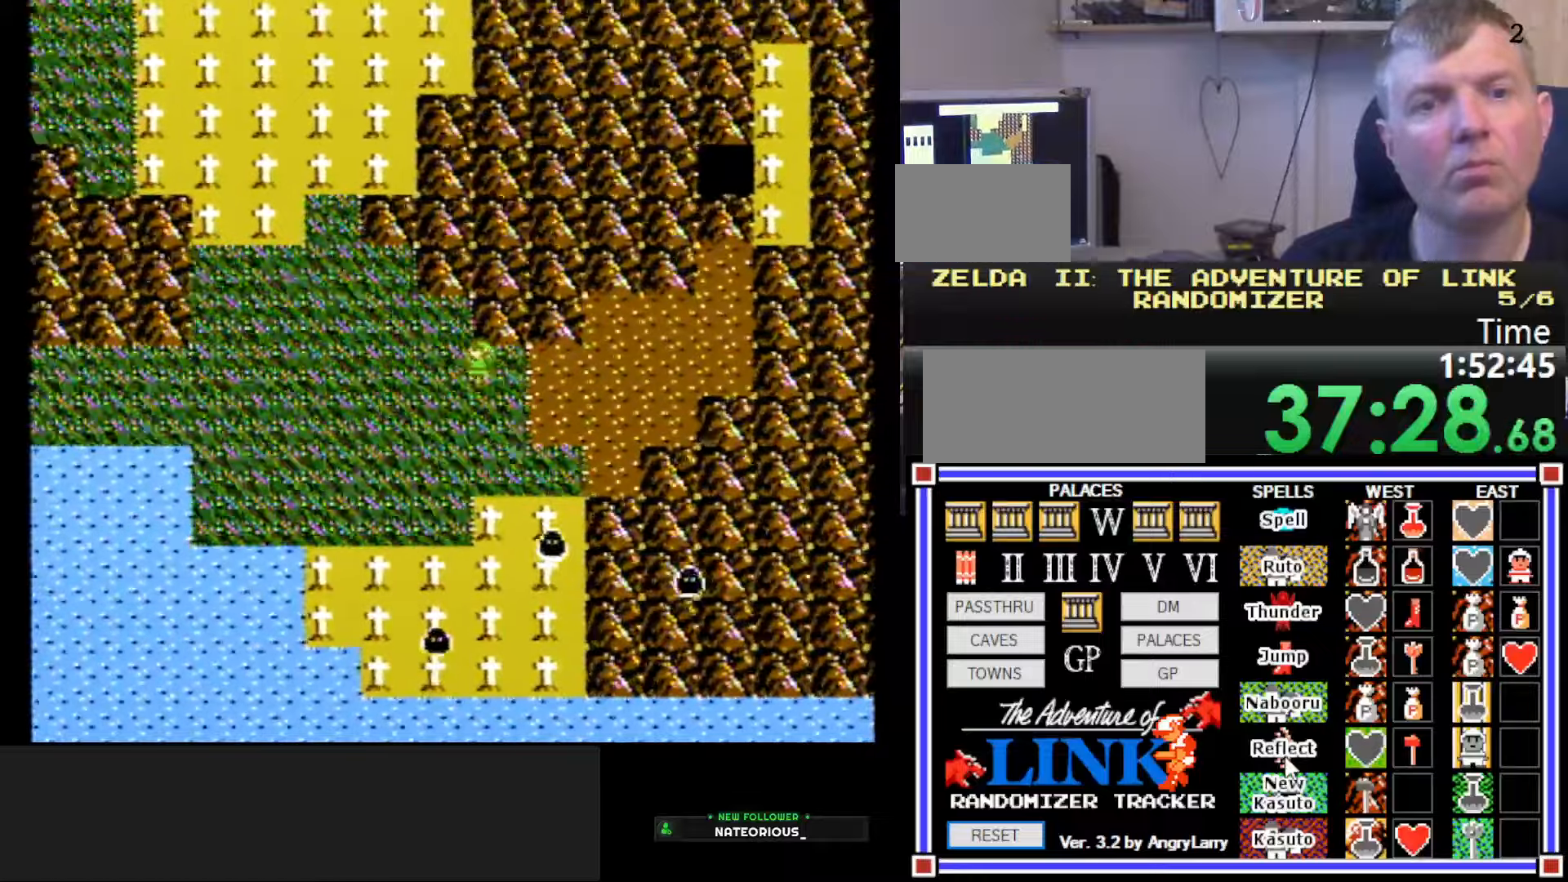
{"buttons": ["DPAD_UP"], "events": [[133, "DPAD_LEFT", "up"], [200, "DPAD_UP", "down"]]}
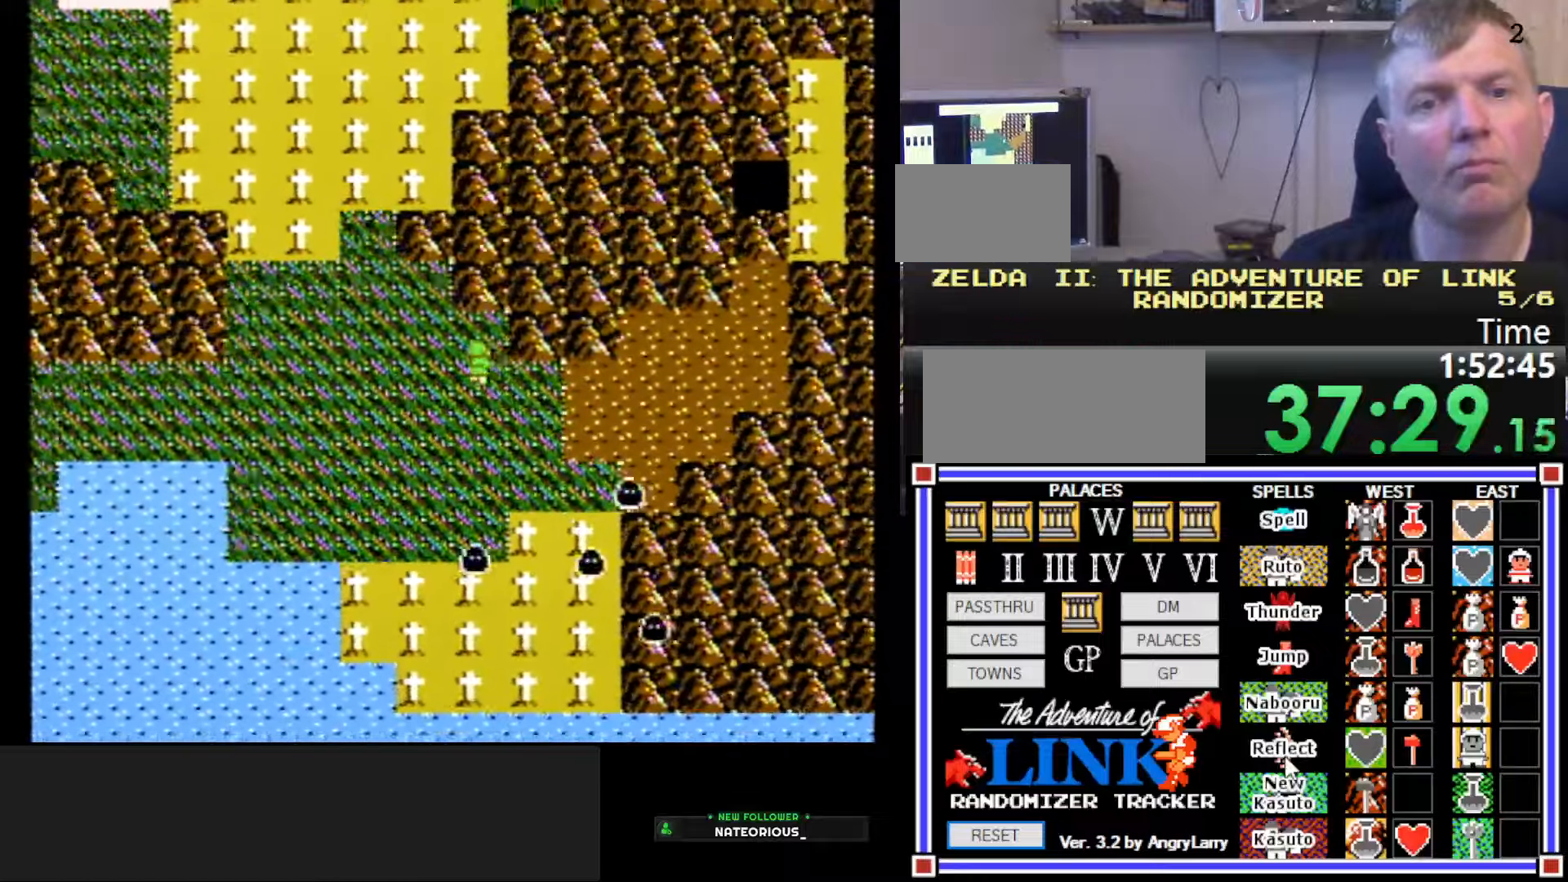
{"buttons": ["DPAD_LEFT"], "events": [[216, "DPAD_LEFT", "down"], [216, "DPAD_UP", "up"]]}